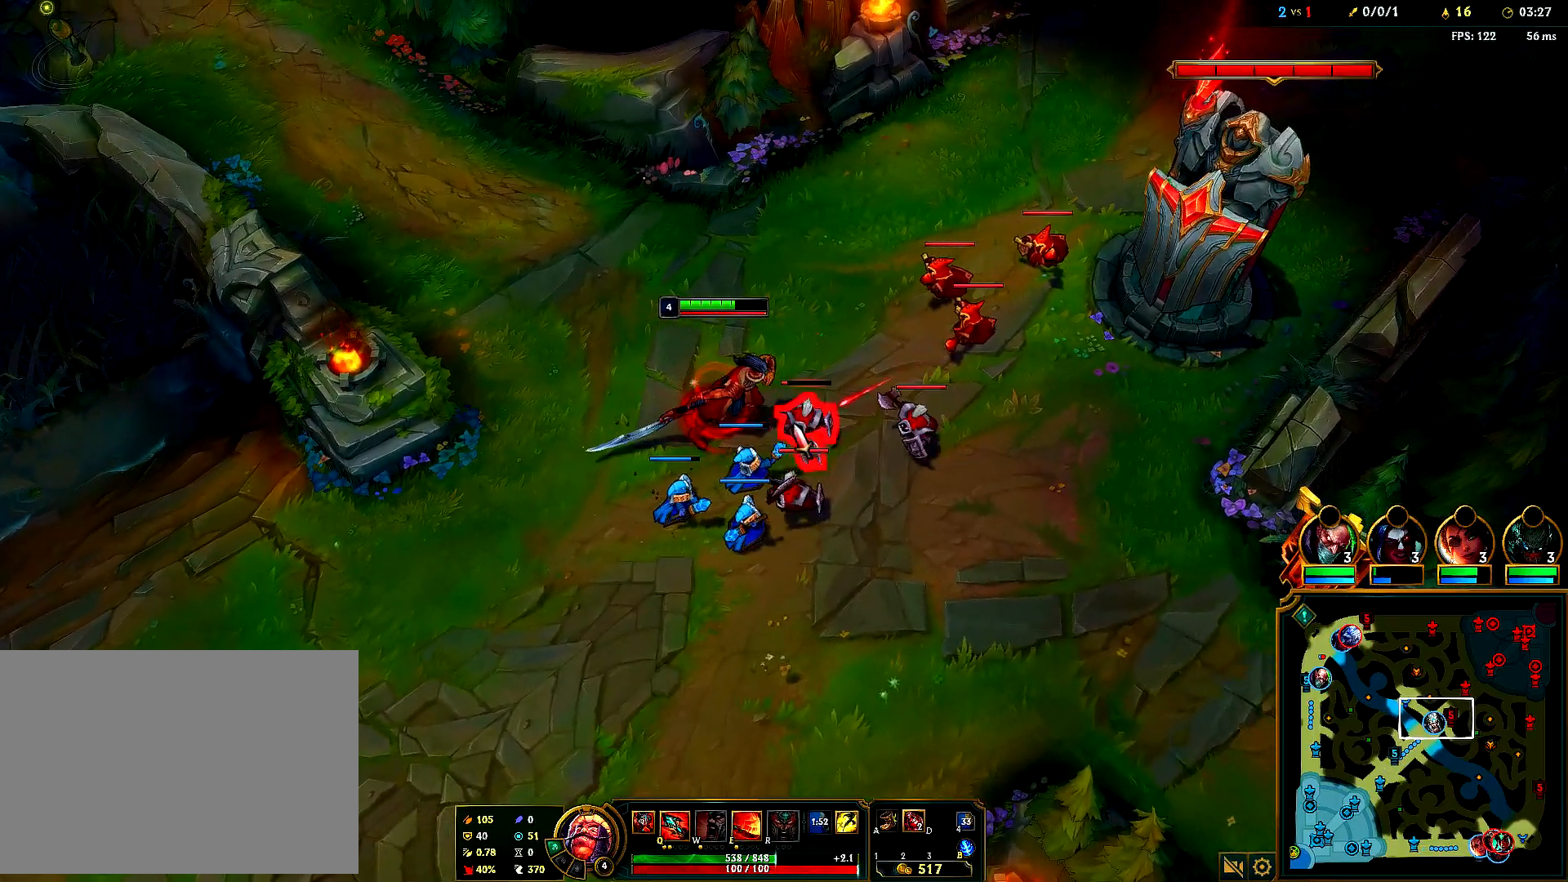
Gameplay with keyboard and mouse; each line is a JSON object with the keys and mouse buttons held at the frame after it. "events" lists presses ("down") and releases ("up") of "1", "2", "3", "4", "5", "6", "a", "alt", "b", "c", "ctrl", "d", "e", "f", "g", "q", "r", "s", "shift", "space", "t", "tab", "tilde", "v", "w", "x", "z", "mouse_left", "mouse_right", "mouse_mb4" and "mouse_mb5" between this image and that frame as [ms after this image, input, new state], when the widget could be followed in between. "mouse_left", "mouse_right", "mouse_mb4", "mouse_mb5" = the "left", "right", "mb4", "mb5" buttons of the "mouse" list. No other keys are recorded. Mouse movement is not recorded. Not read: mouse_wheel.
{"keys": [], "mouse": ["right"], "events": [[167, "mouse_right", "down"], [333, "mouse_right", "up"], [433, "mouse_right", "down"]]}
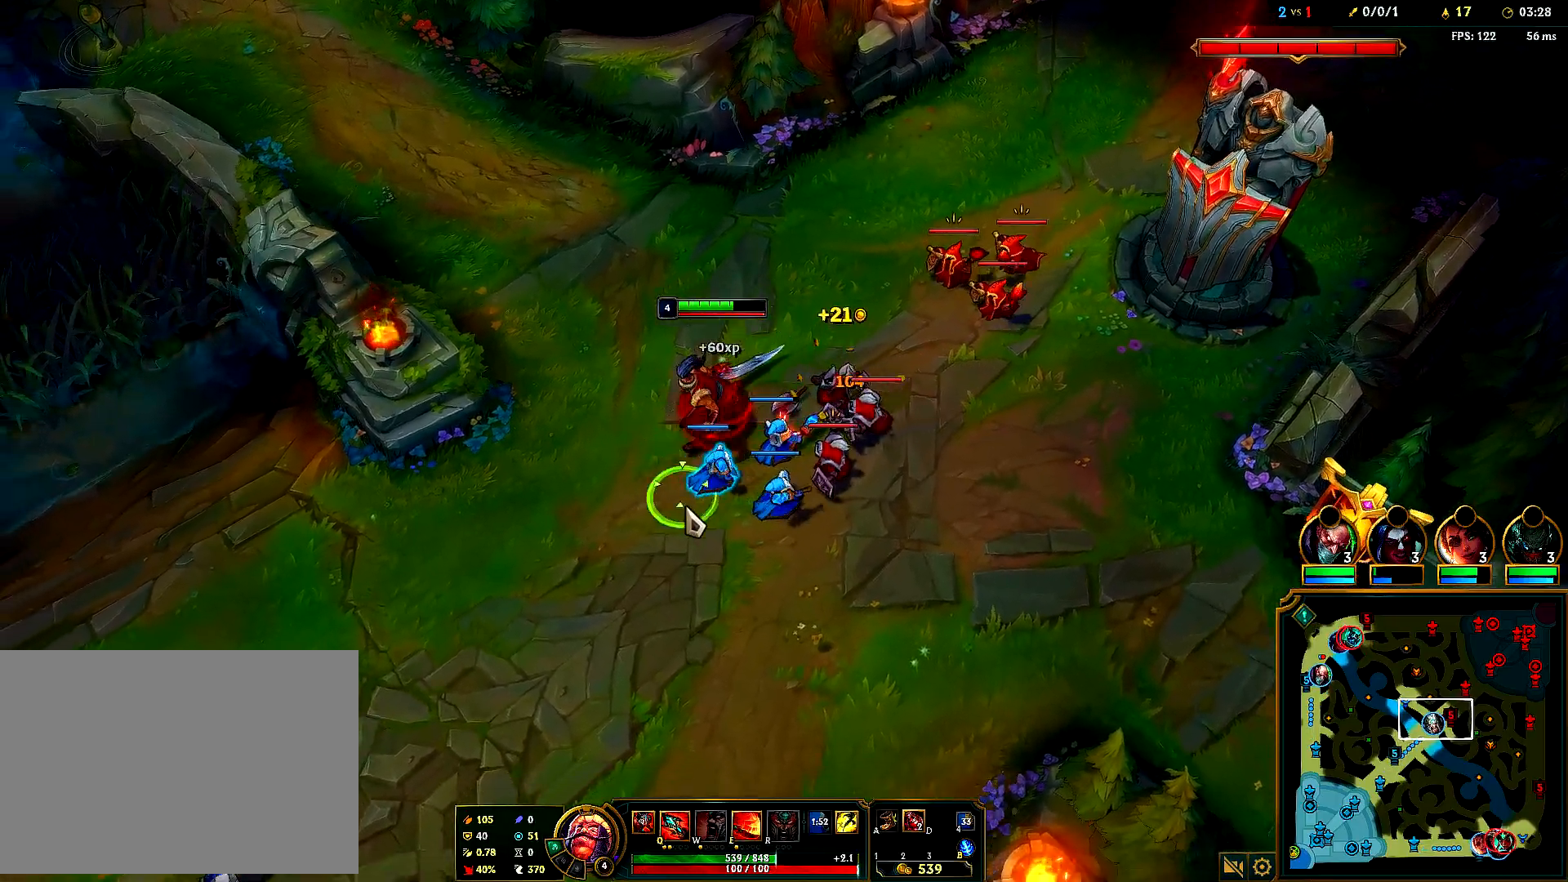
{"keys": [], "mouse": ["right"], "events": [[33, "mouse_right", "up"], [117, "mouse_right", "down"], [217, "mouse_right", "up"], [317, "mouse_right", "down"], [433, "mouse_right", "up"], [500, "mouse_right", "down"]]}
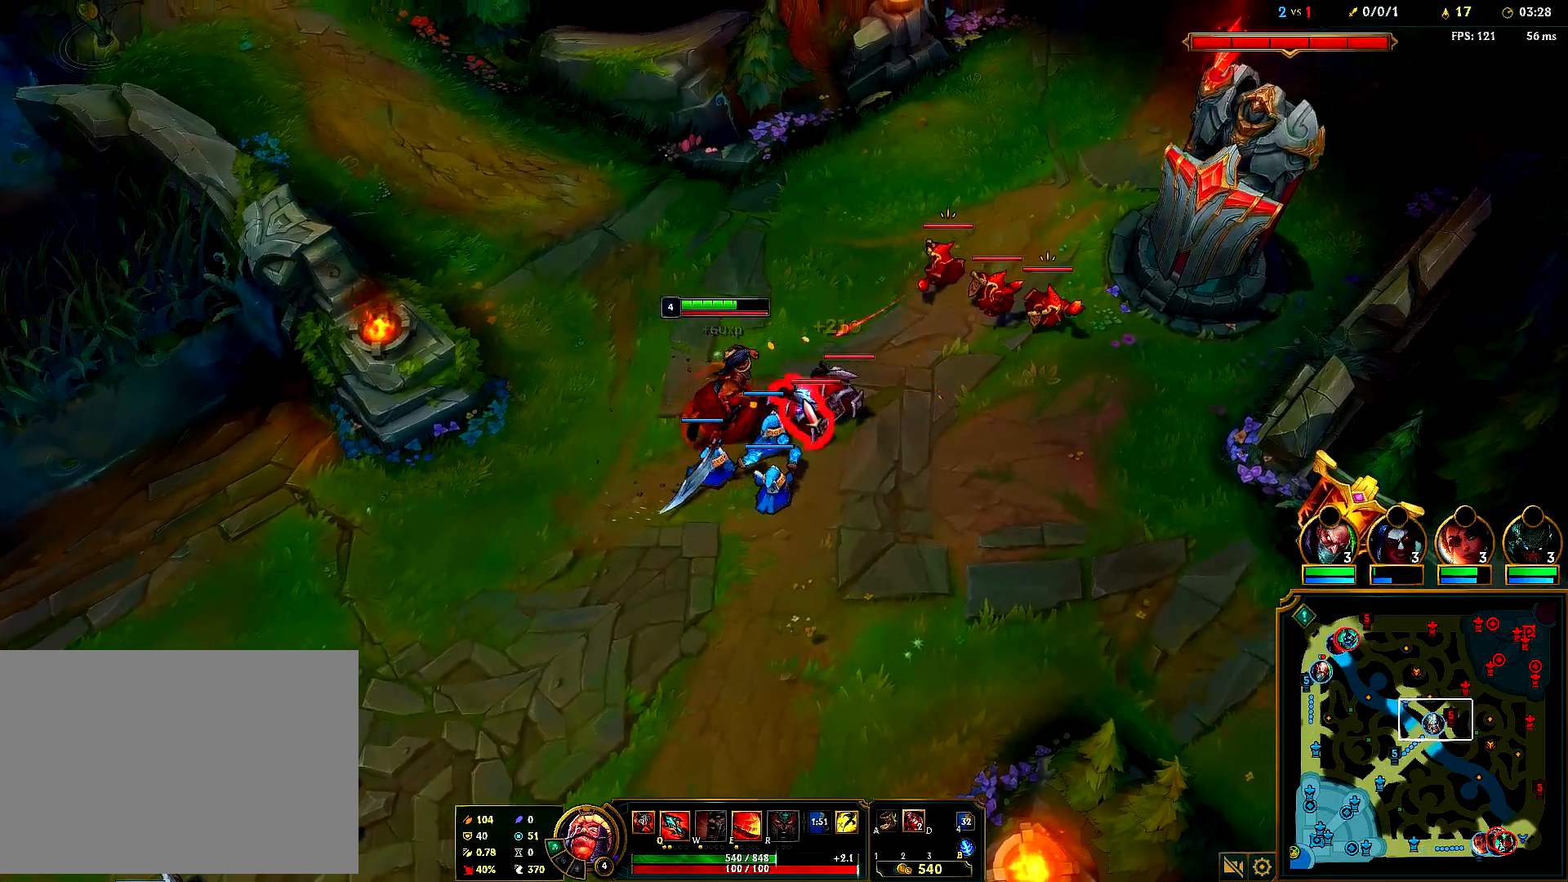
{"keys": [], "mouse": ["right"], "events": [[117, "mouse_right", "up"], [467, "mouse_right", "down"]]}
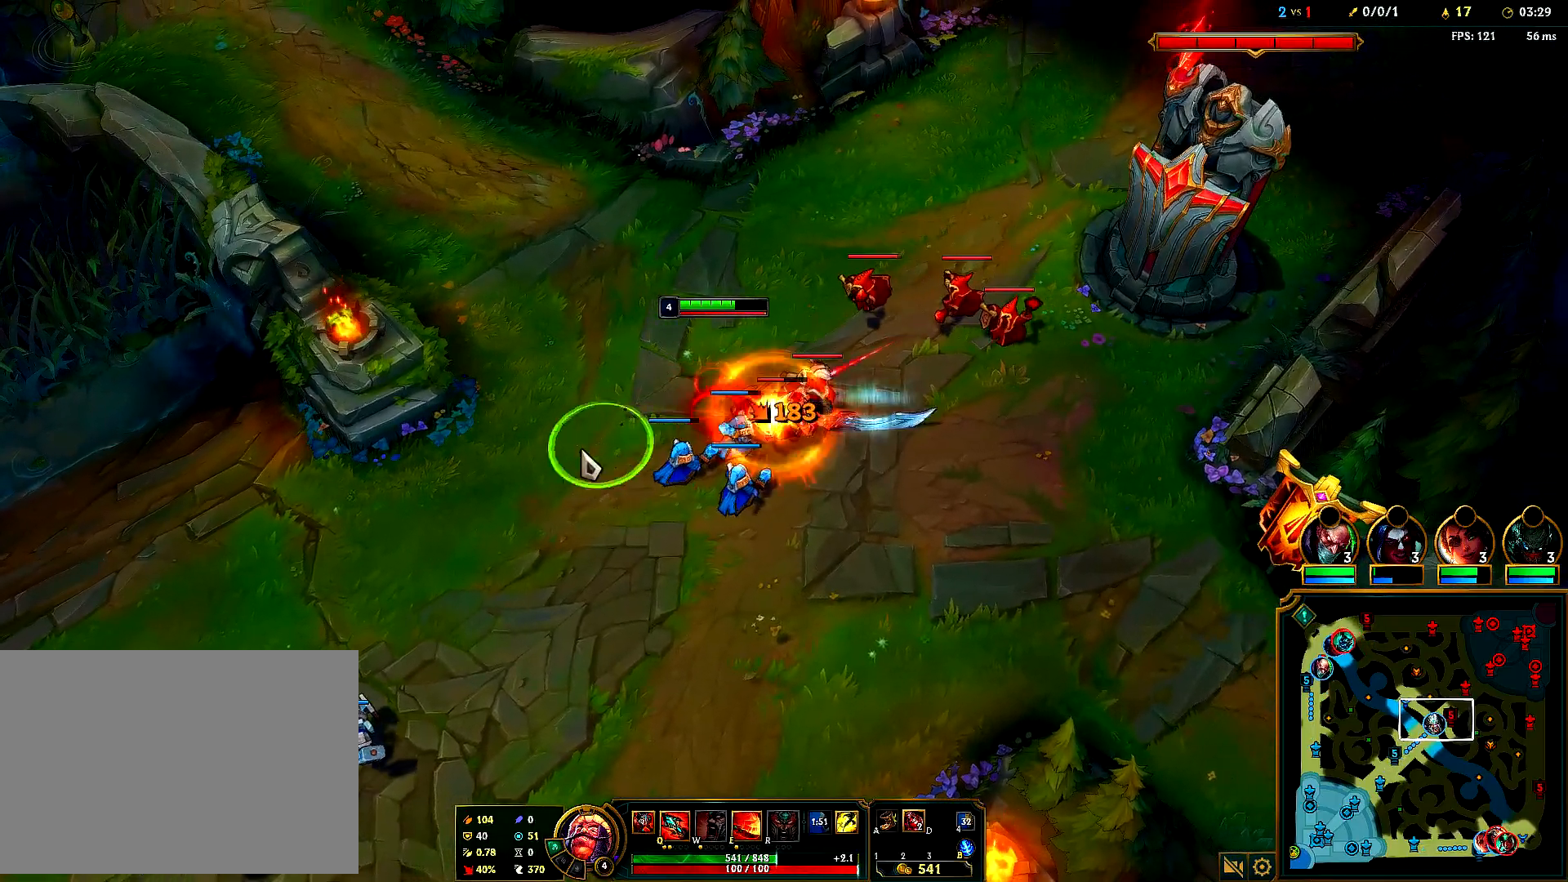
{"keys": [], "mouse": ["right"], "events": [[183, "mouse_right", "up"], [367, "mouse_right", "down"]]}
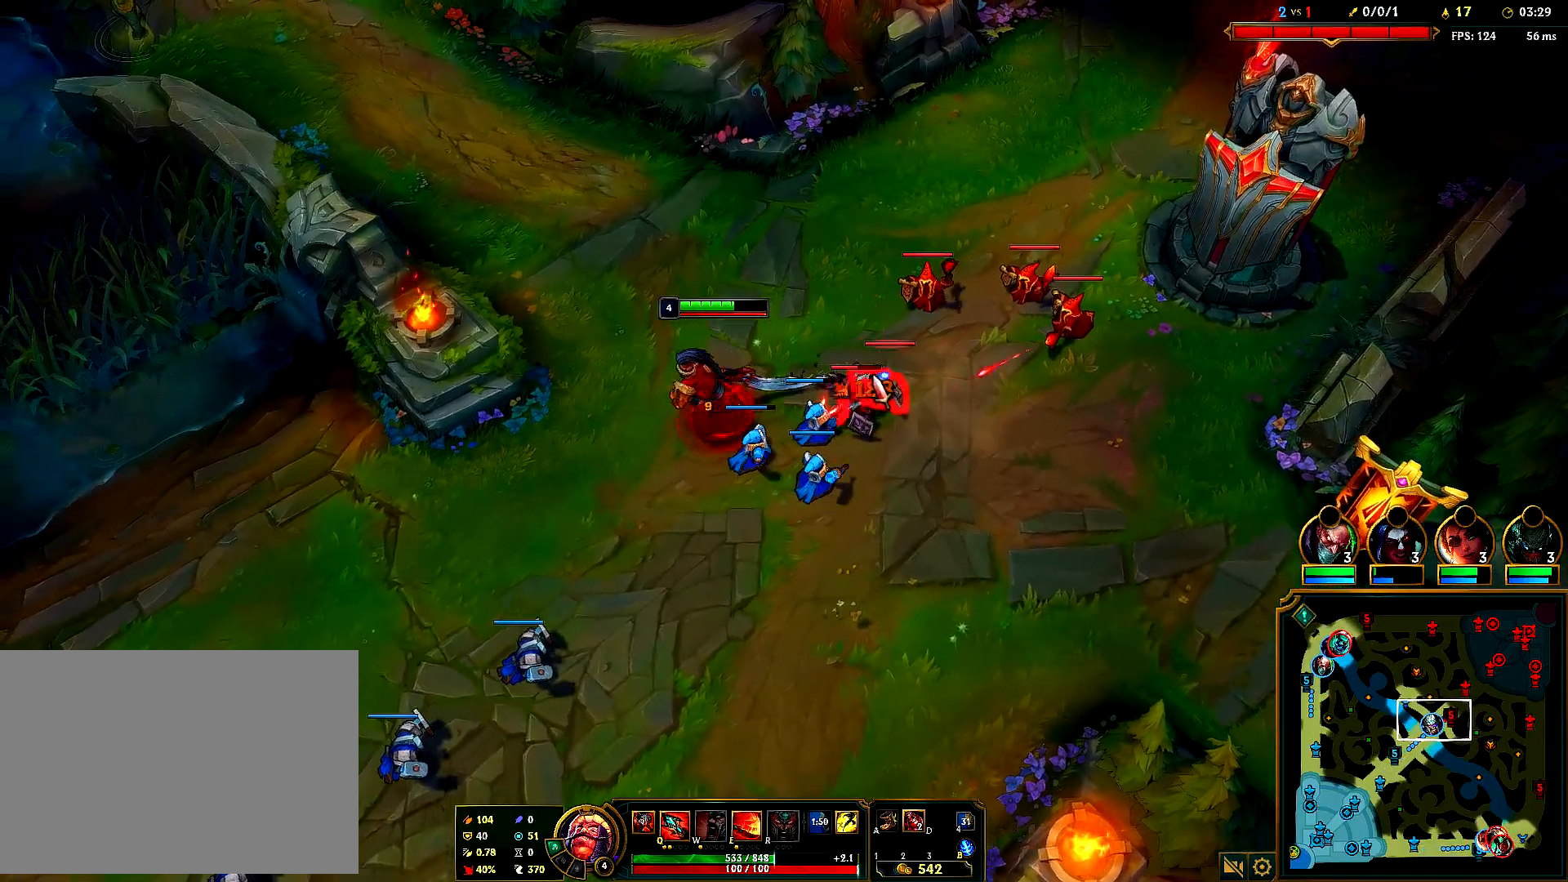
{"keys": [], "mouse": [], "events": [[17, "mouse_right", "up"], [250, "mouse_right", "down"], [417, "mouse_right", "up"]]}
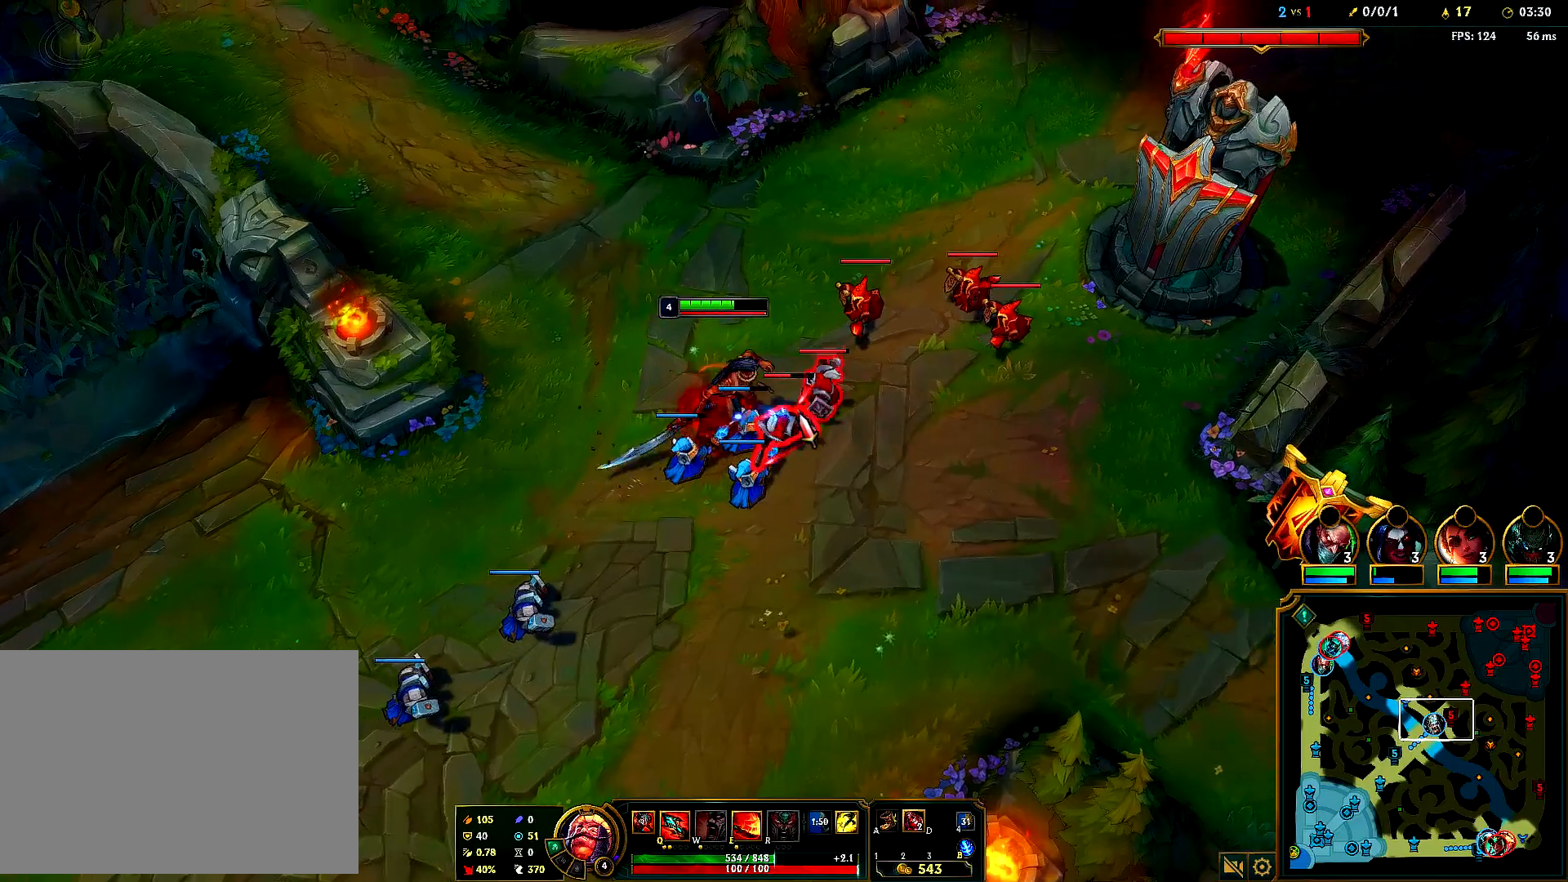
{"keys": [], "mouse": [], "events": [[267, "mouse_right", "down"], [467, "mouse_right", "up"]]}
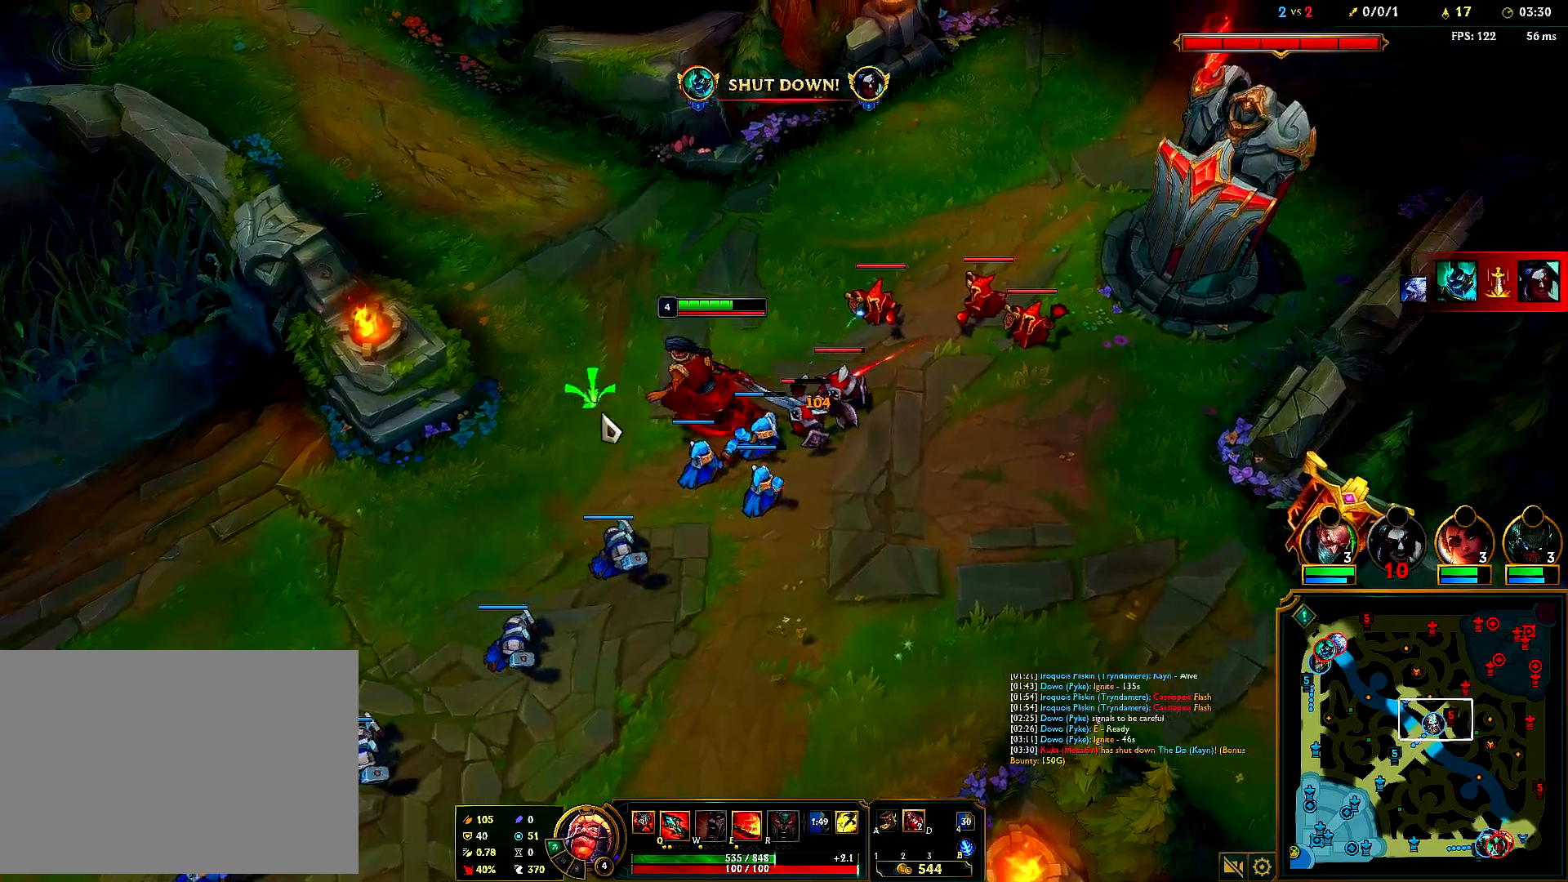
{"keys": [], "mouse": [], "events": [[150, "mouse_right", "down"], [283, "mouse_right", "up"], [317, "mouse_right", "down"], [433, "mouse_right", "up"]]}
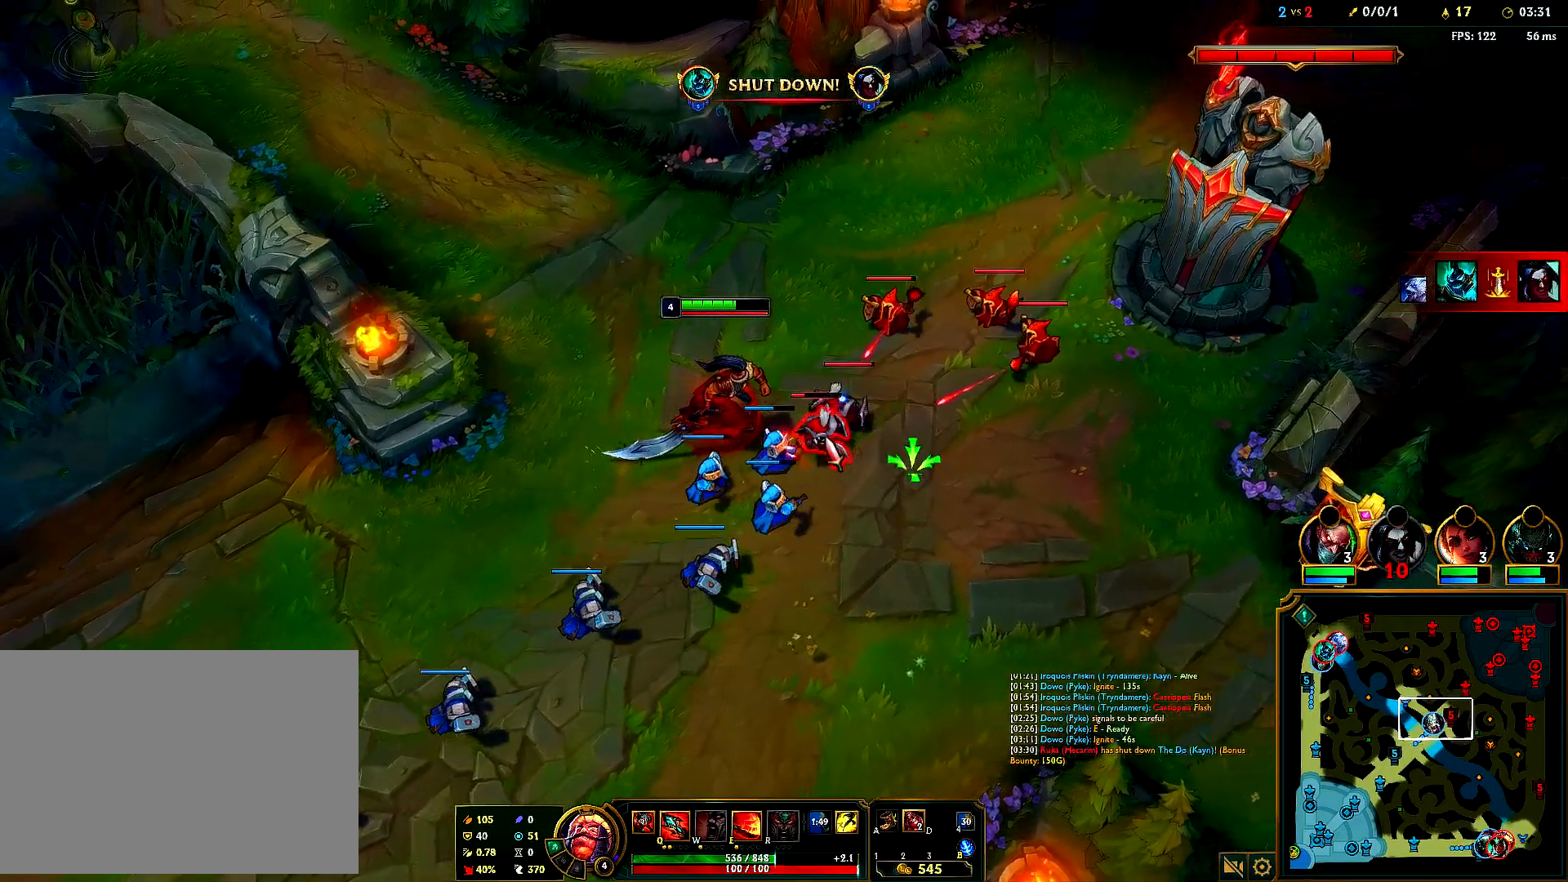
{"keys": [], "mouse": [], "events": [[33, "mouse_right", "down"], [217, "mouse_right", "up"]]}
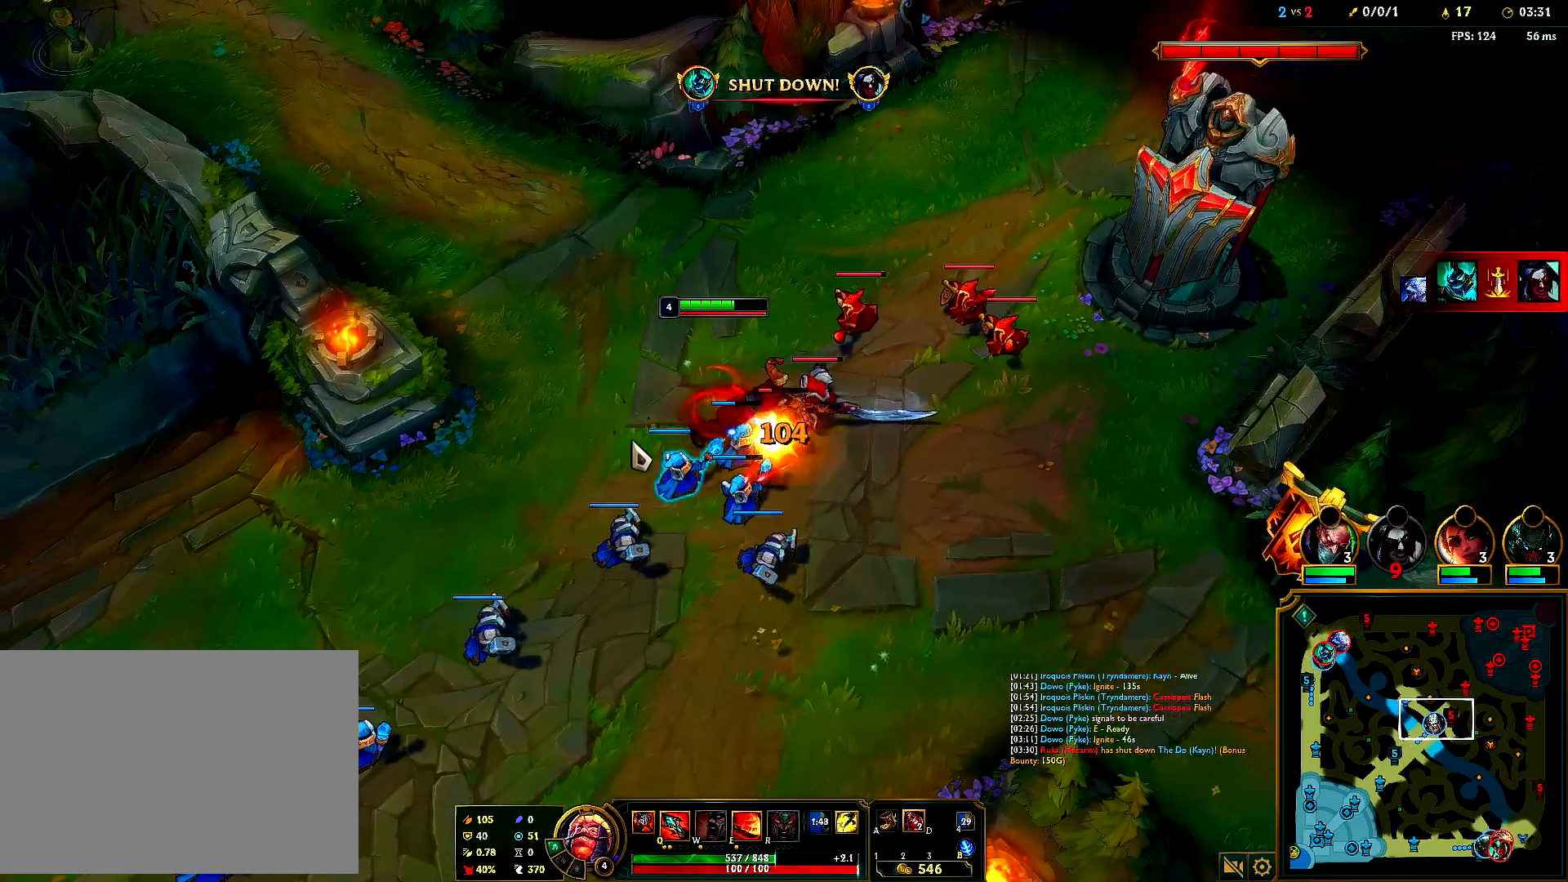
{"keys": [], "mouse": ["right"], "events": [[100, "mouse_right", "down"], [250, "mouse_right", "up"], [400, "mouse_right", "down"]]}
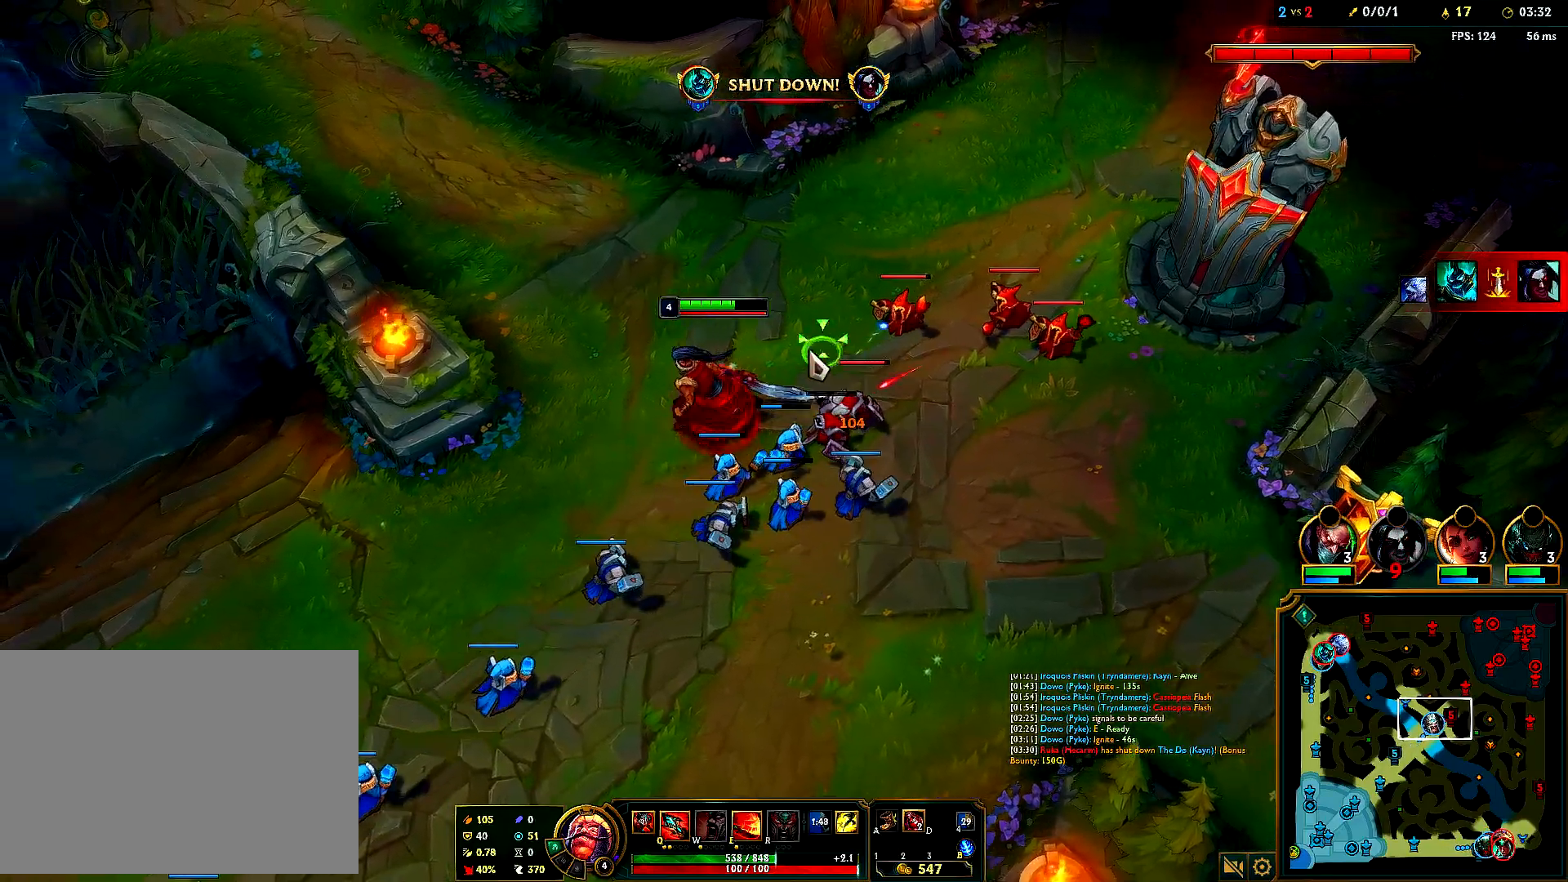
{"keys": [], "mouse": [], "events": [[17, "mouse_right", "up"], [83, "mouse_right", "down"], [200, "mouse_right", "up"], [283, "mouse_right", "down"], [433, "mouse_right", "up"]]}
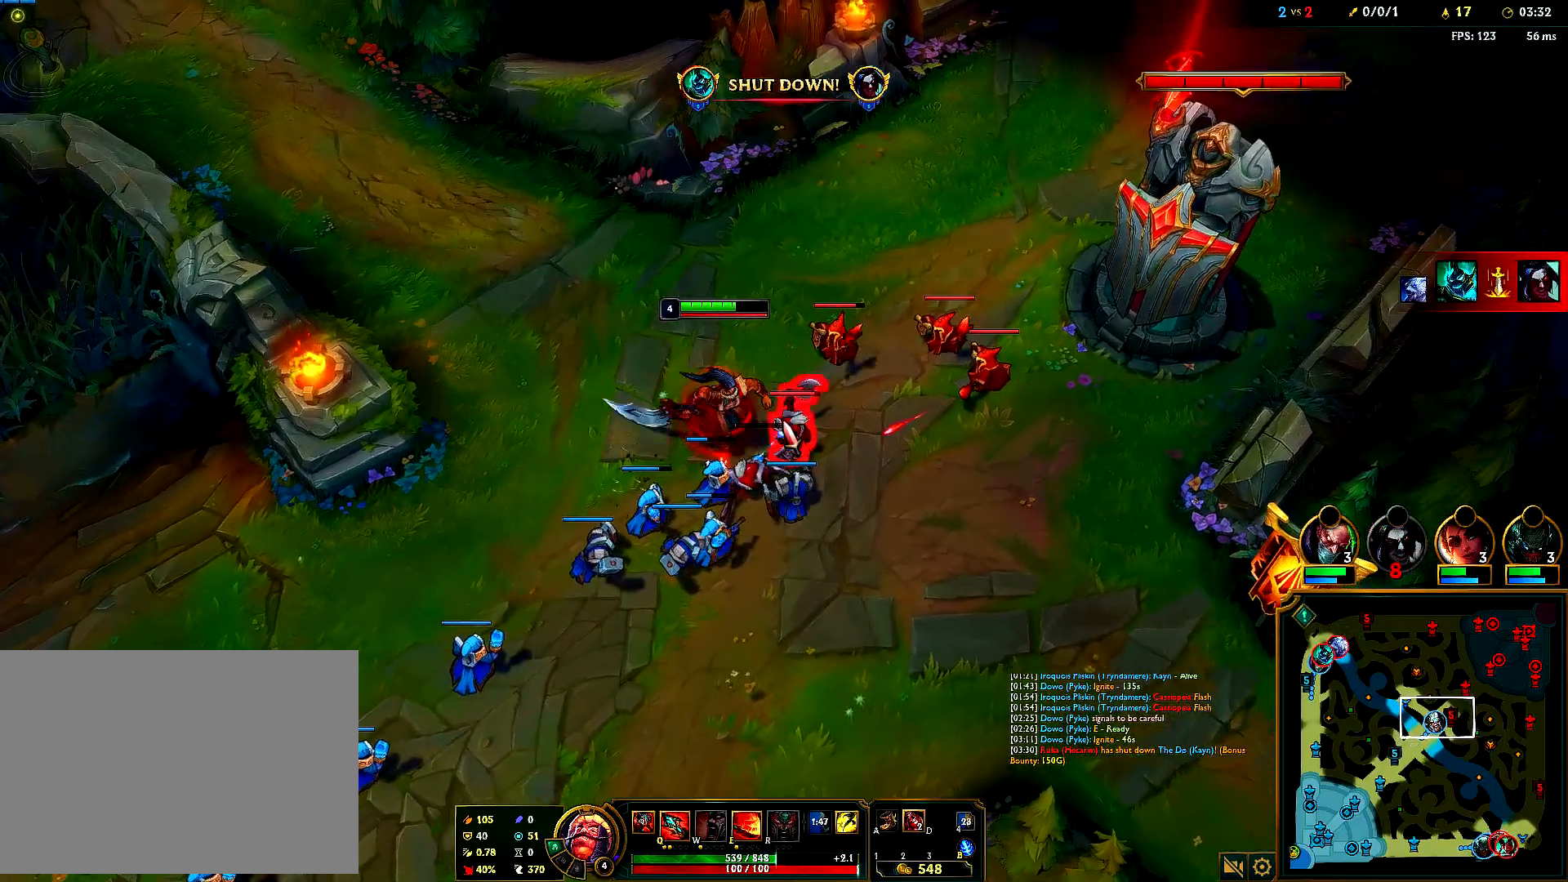
{"keys": [], "mouse": [], "events": [[267, "mouse_right", "down"], [467, "mouse_right", "up"]]}
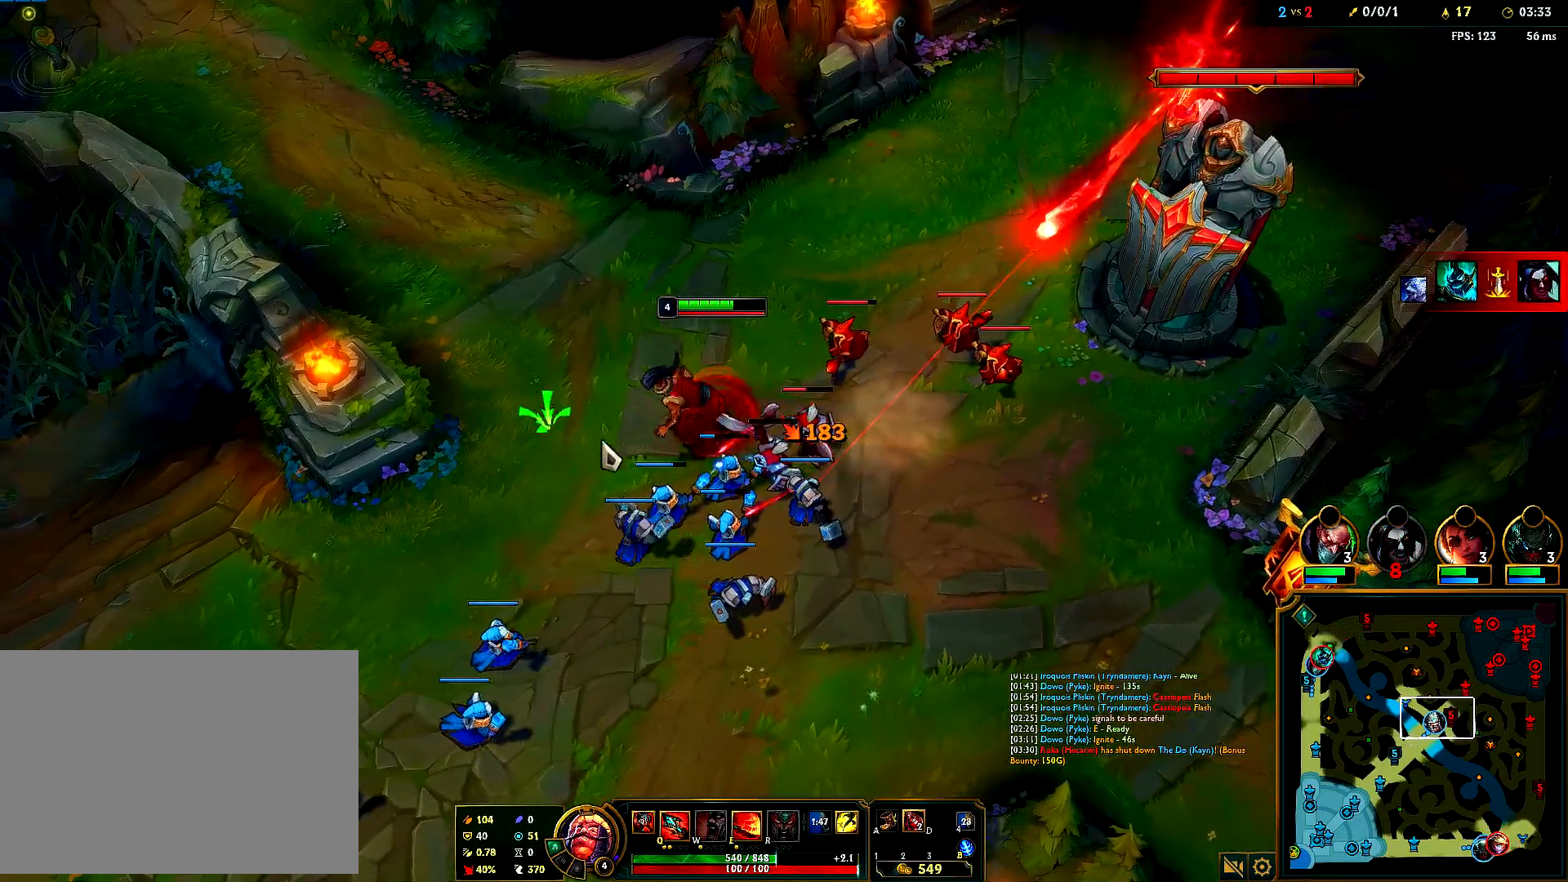
{"keys": [], "mouse": [], "events": [[117, "mouse_right", "down"], [233, "mouse_right", "up"], [300, "mouse_right", "down"], [450, "mouse_right", "up"]]}
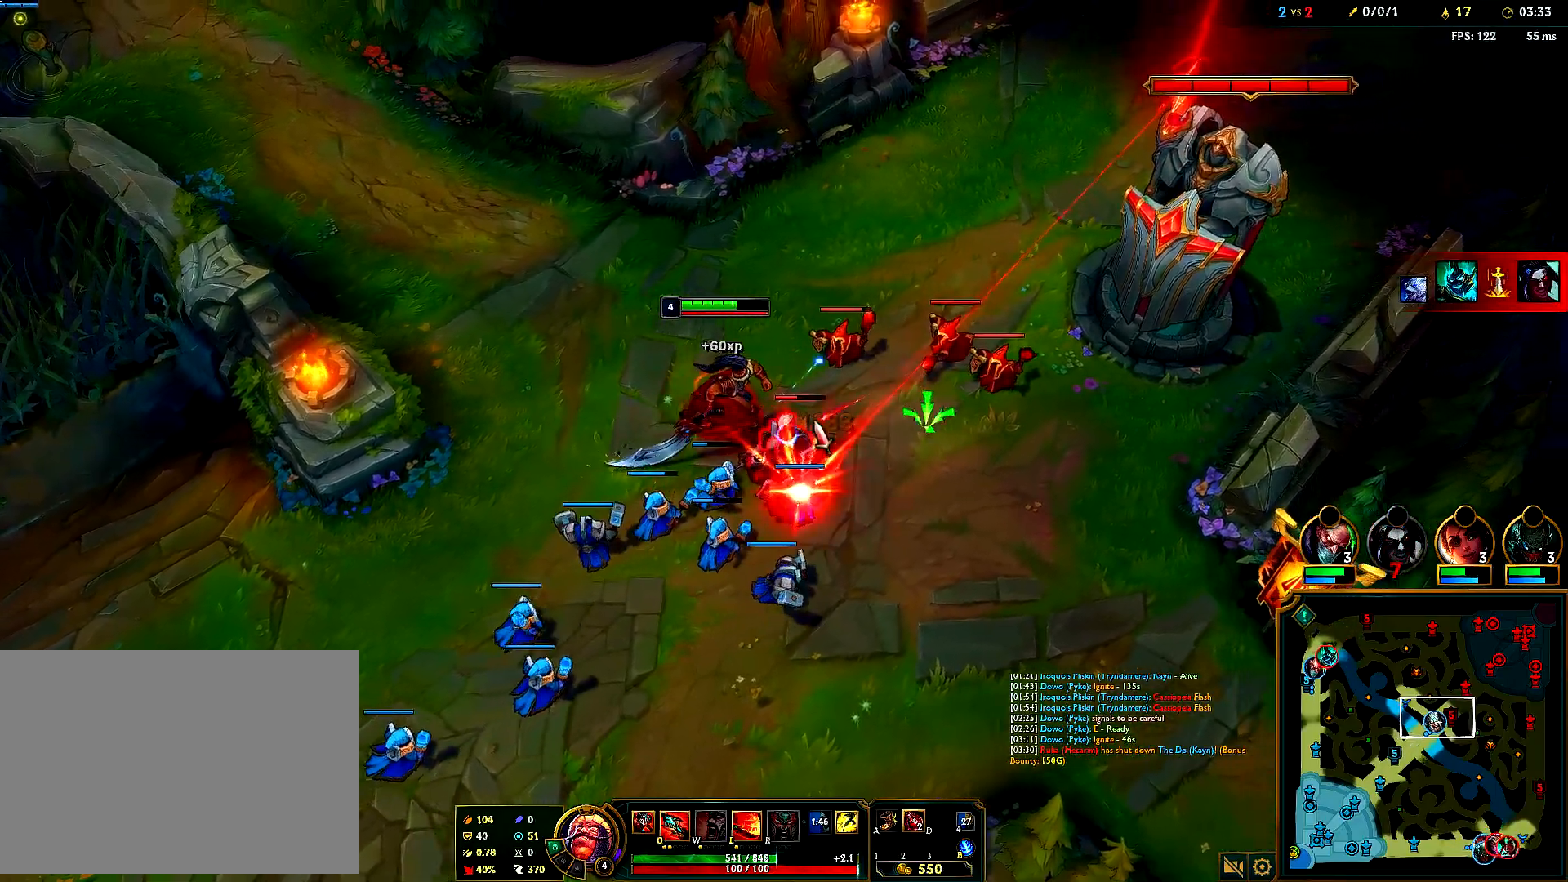
{"keys": [], "mouse": [], "events": [[217, "mouse_right", "down"], [433, "mouse_right", "up"]]}
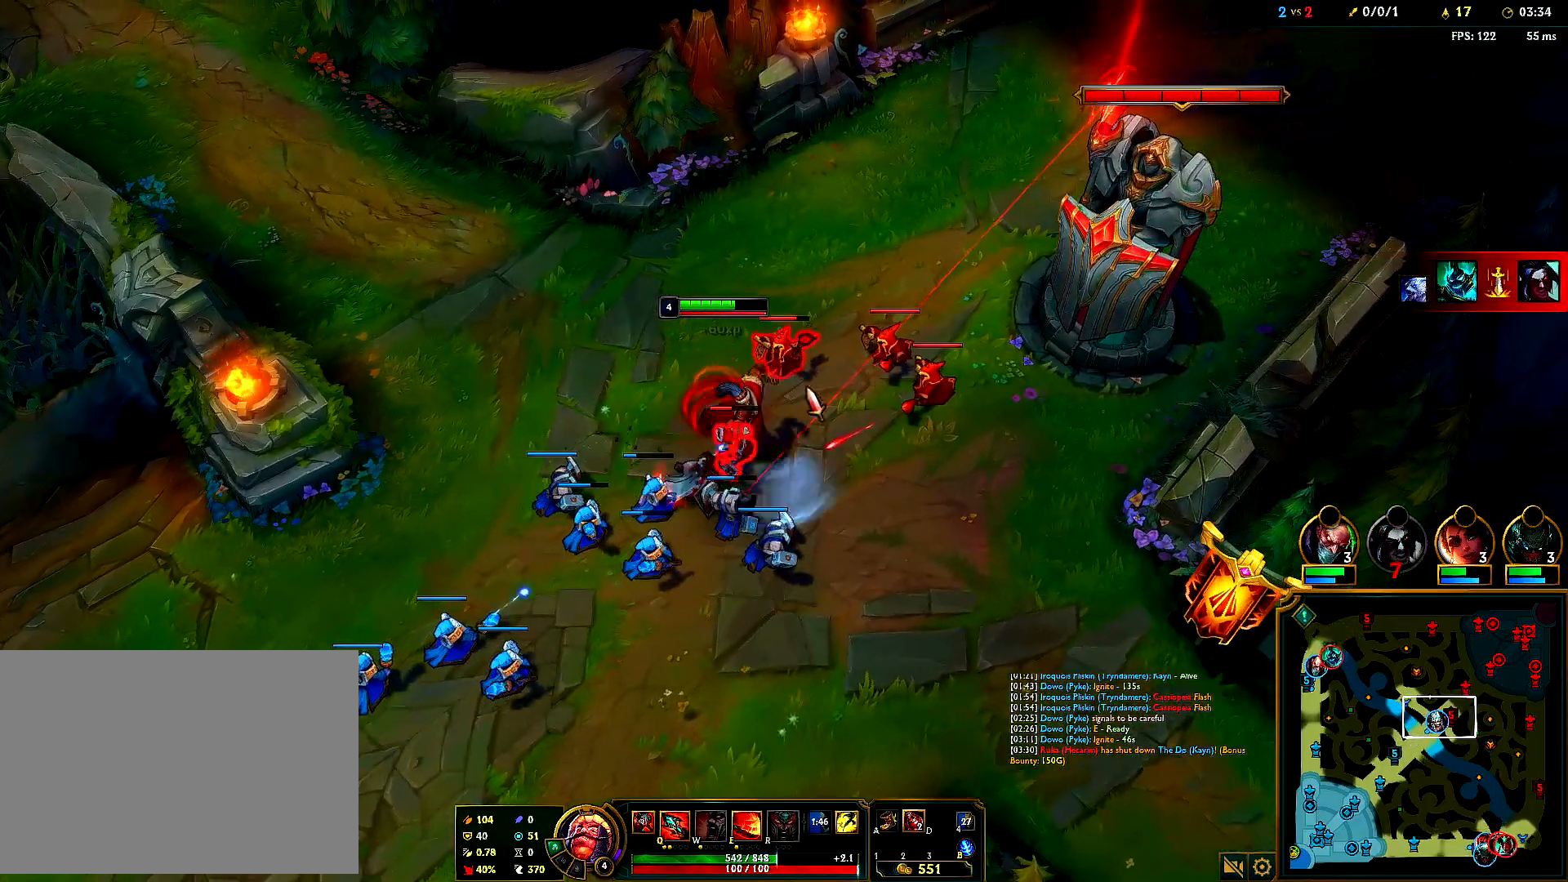
{"keys": [], "mouse": ["right"], "events": [[50, "e", "down"], [133, "e", "up"], [283, "tab", "down"], [383, "tab", "up"], [417, "mouse_right", "down"]]}
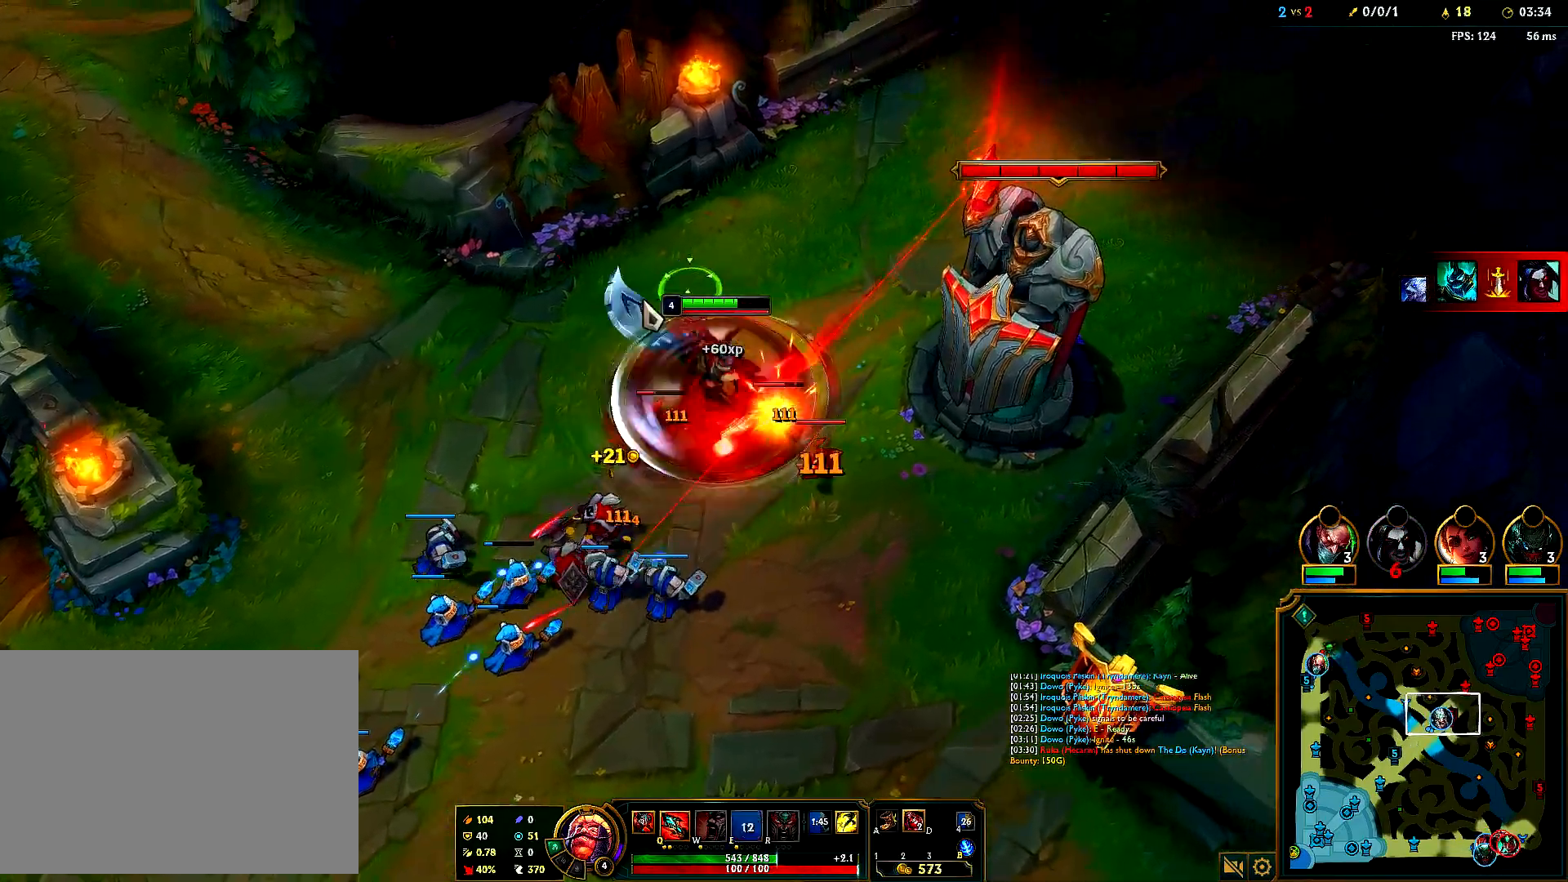
{"keys": [], "mouse": [], "events": [[67, "mouse_right", "up"], [133, "mouse_right", "down"], [267, "mouse_right", "up"], [333, "mouse_right", "down"], [500, "mouse_right", "up"]]}
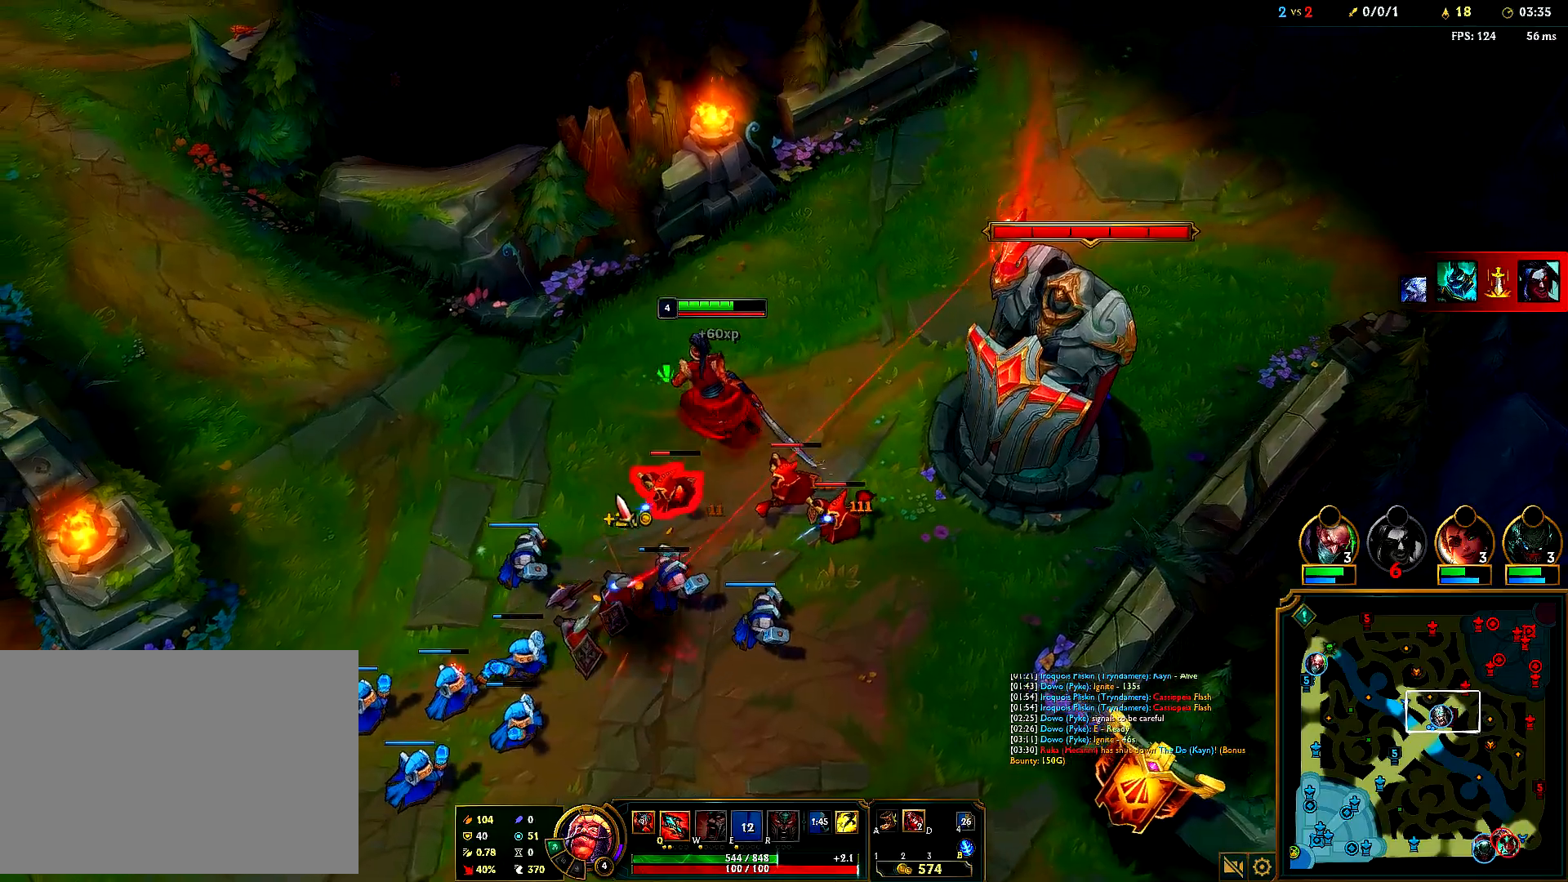
{"keys": [], "mouse": ["right"], "events": [[400, "mouse_right", "down"]]}
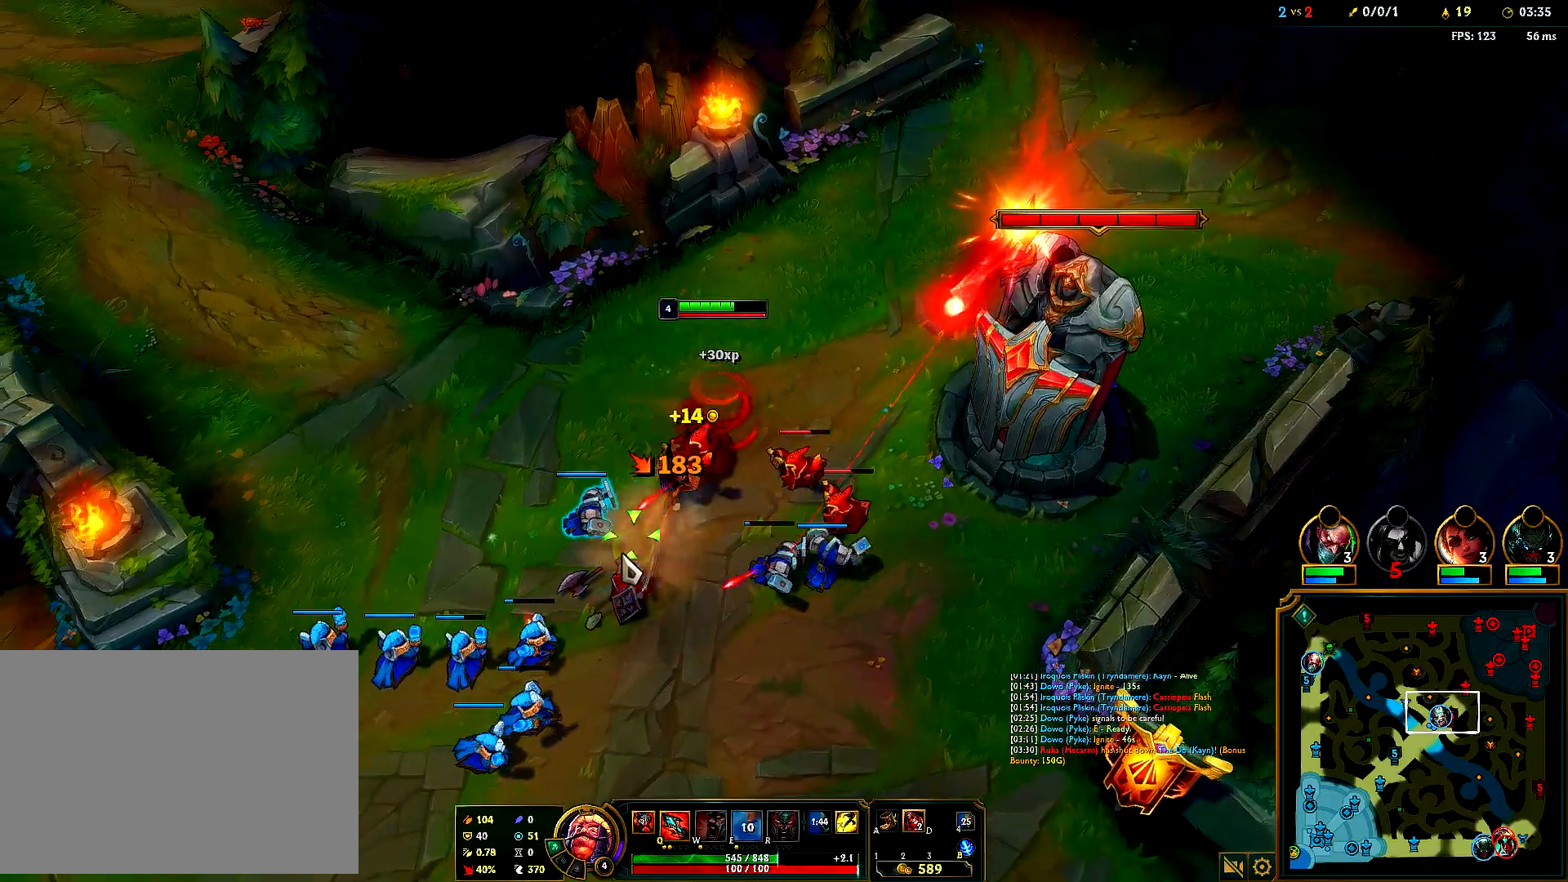
{"keys": [], "mouse": [], "events": [[67, "mouse_right", "up"], [250, "mouse_right", "down"], [400, "mouse_right", "up"]]}
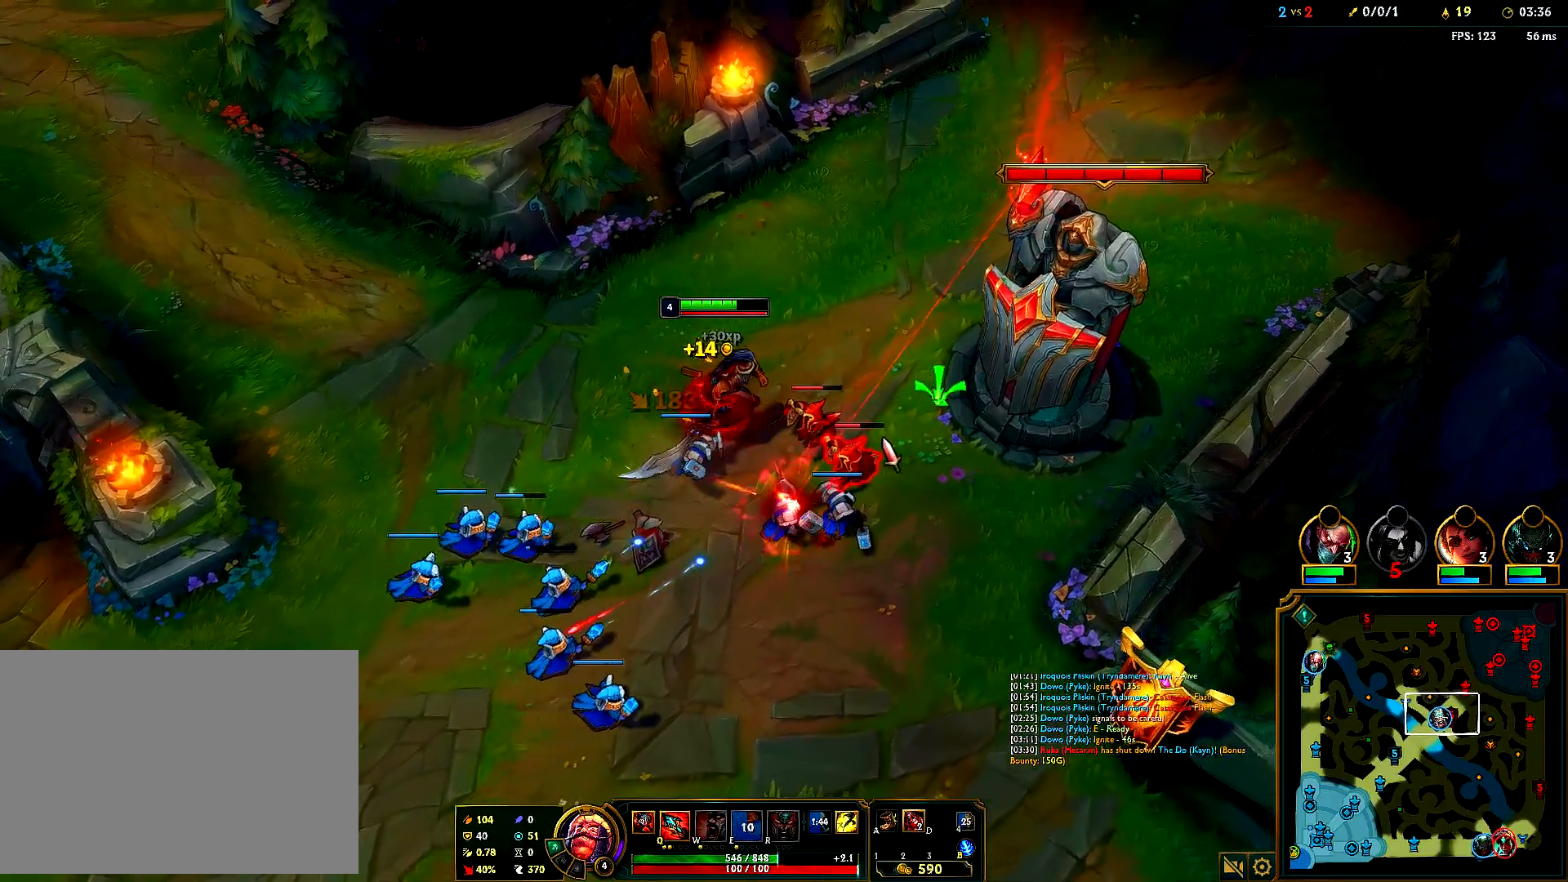
{"keys": [], "mouse": [], "events": [[133, "mouse_right", "down"], [300, "mouse_right", "up"]]}
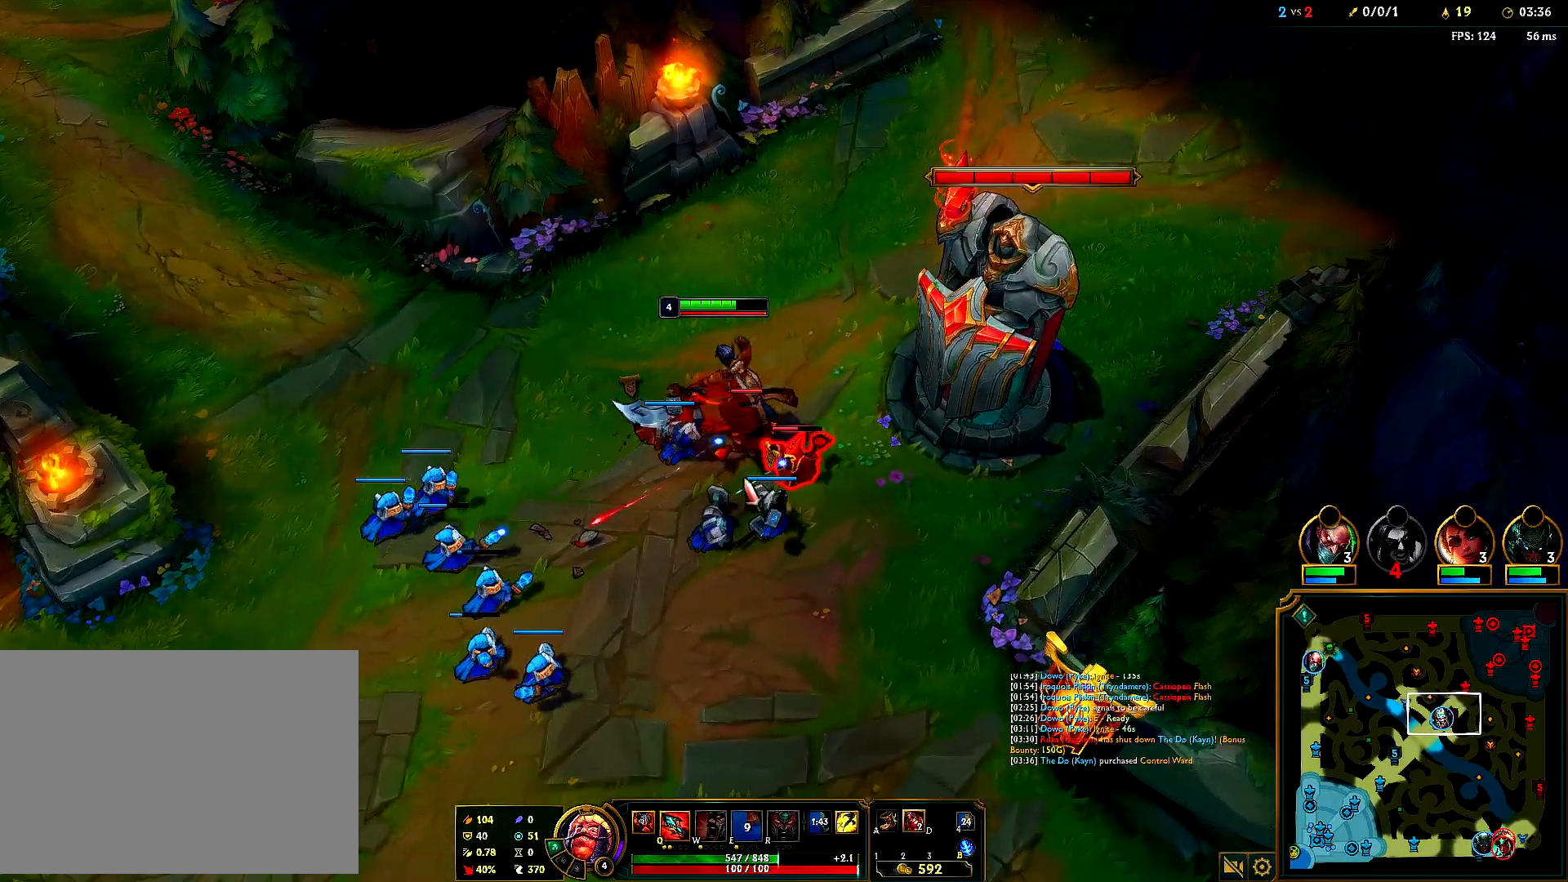
{"keys": [], "mouse": [], "events": [[150, "mouse_right", "down"], [317, "mouse_right", "up"]]}
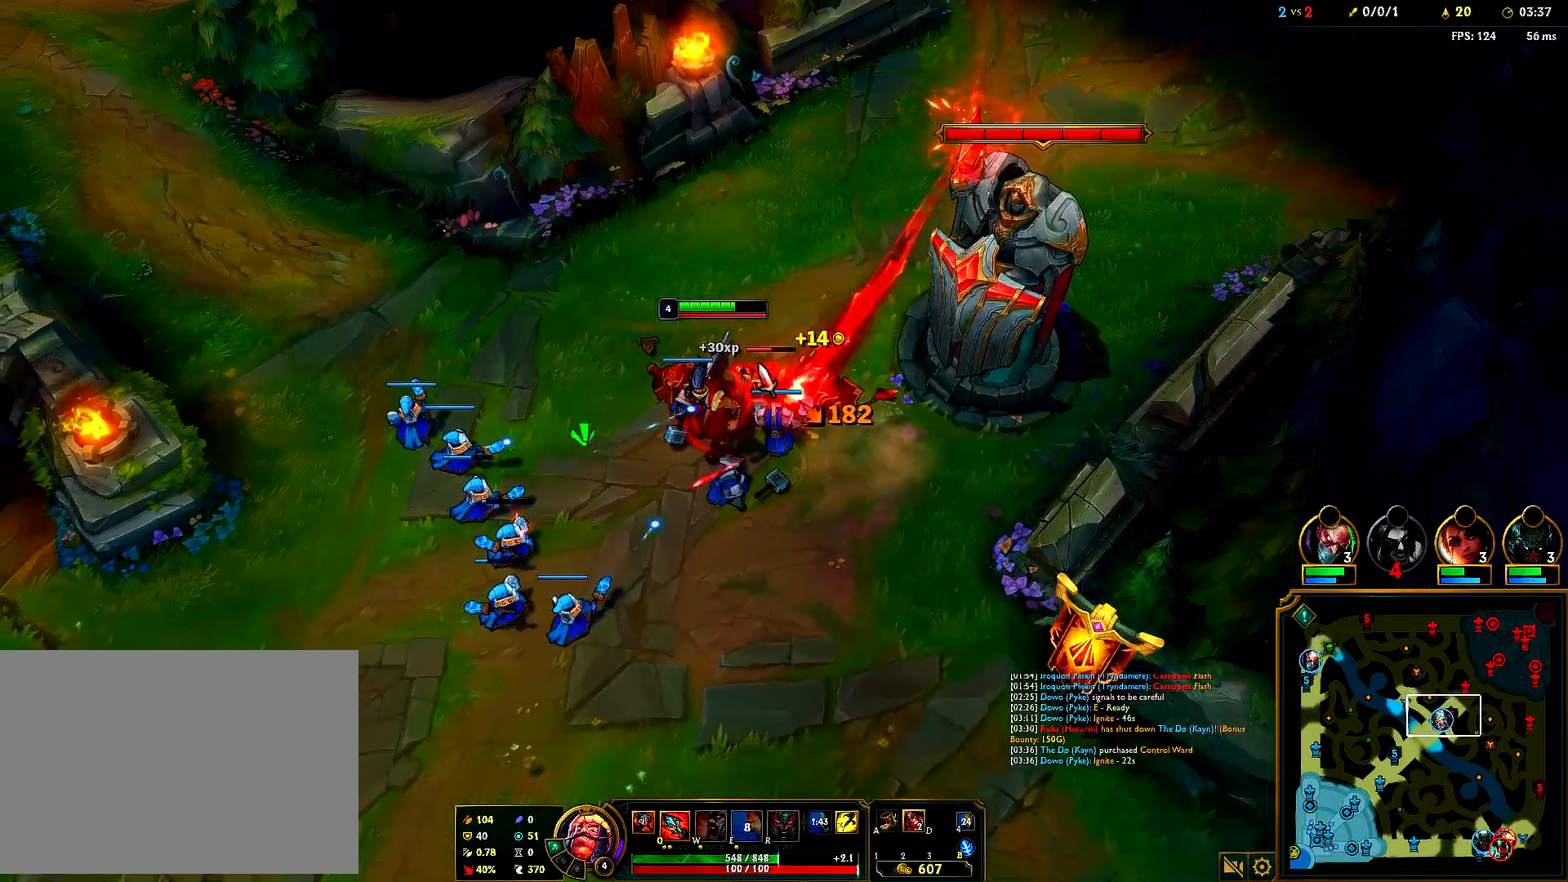
{"keys": [], "mouse": [], "events": [[350, "mouse_right", "down"], [500, "mouse_right", "up"]]}
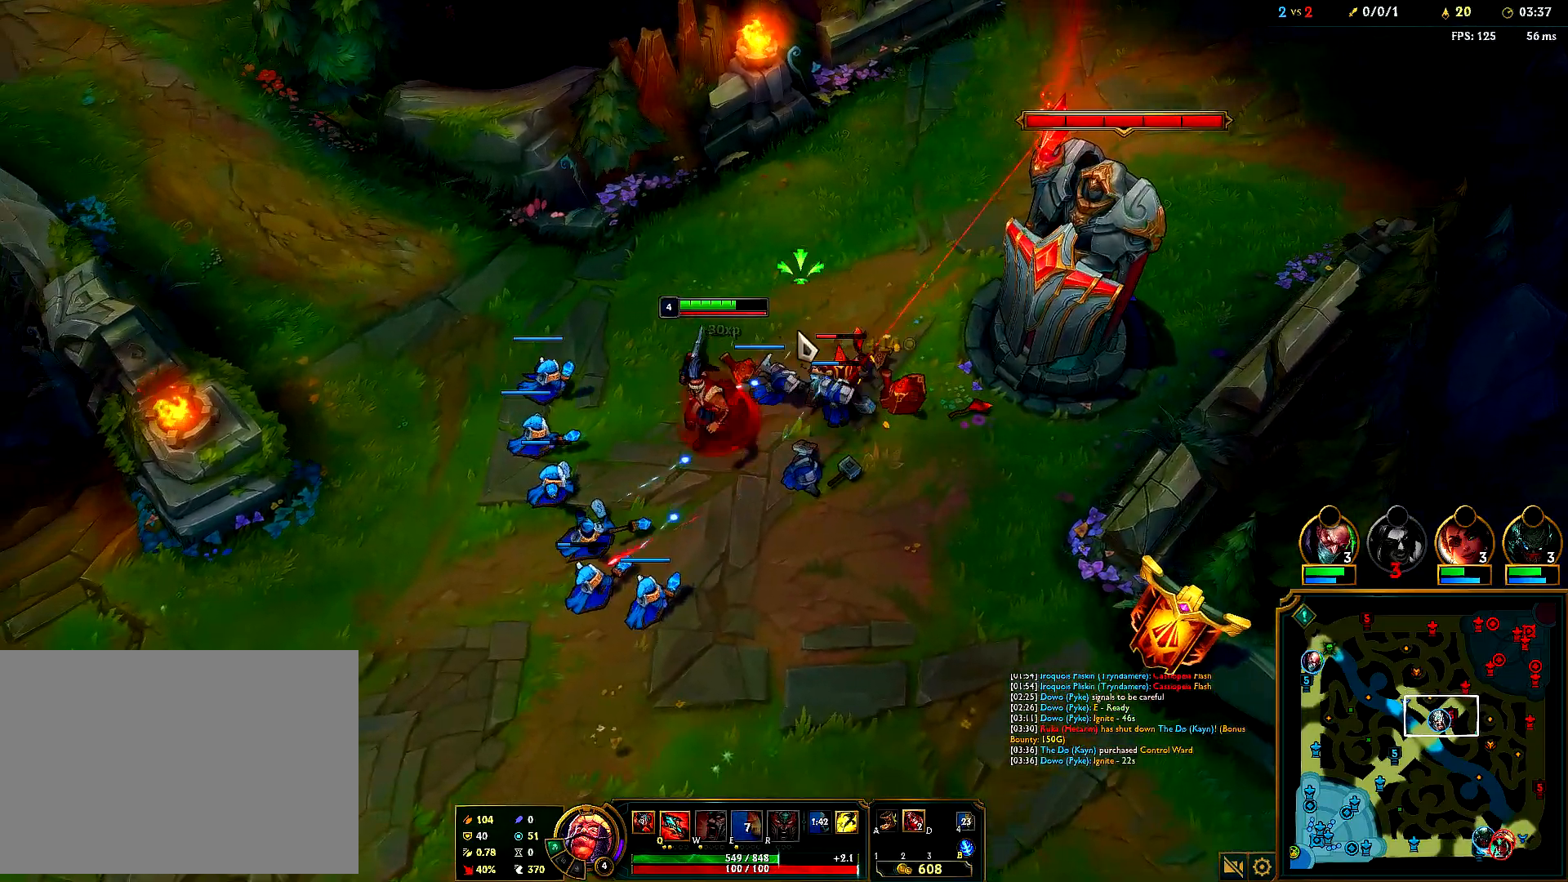
{"keys": [], "mouse": [], "events": [[300, "mouse_right", "down"], [433, "mouse_right", "up"]]}
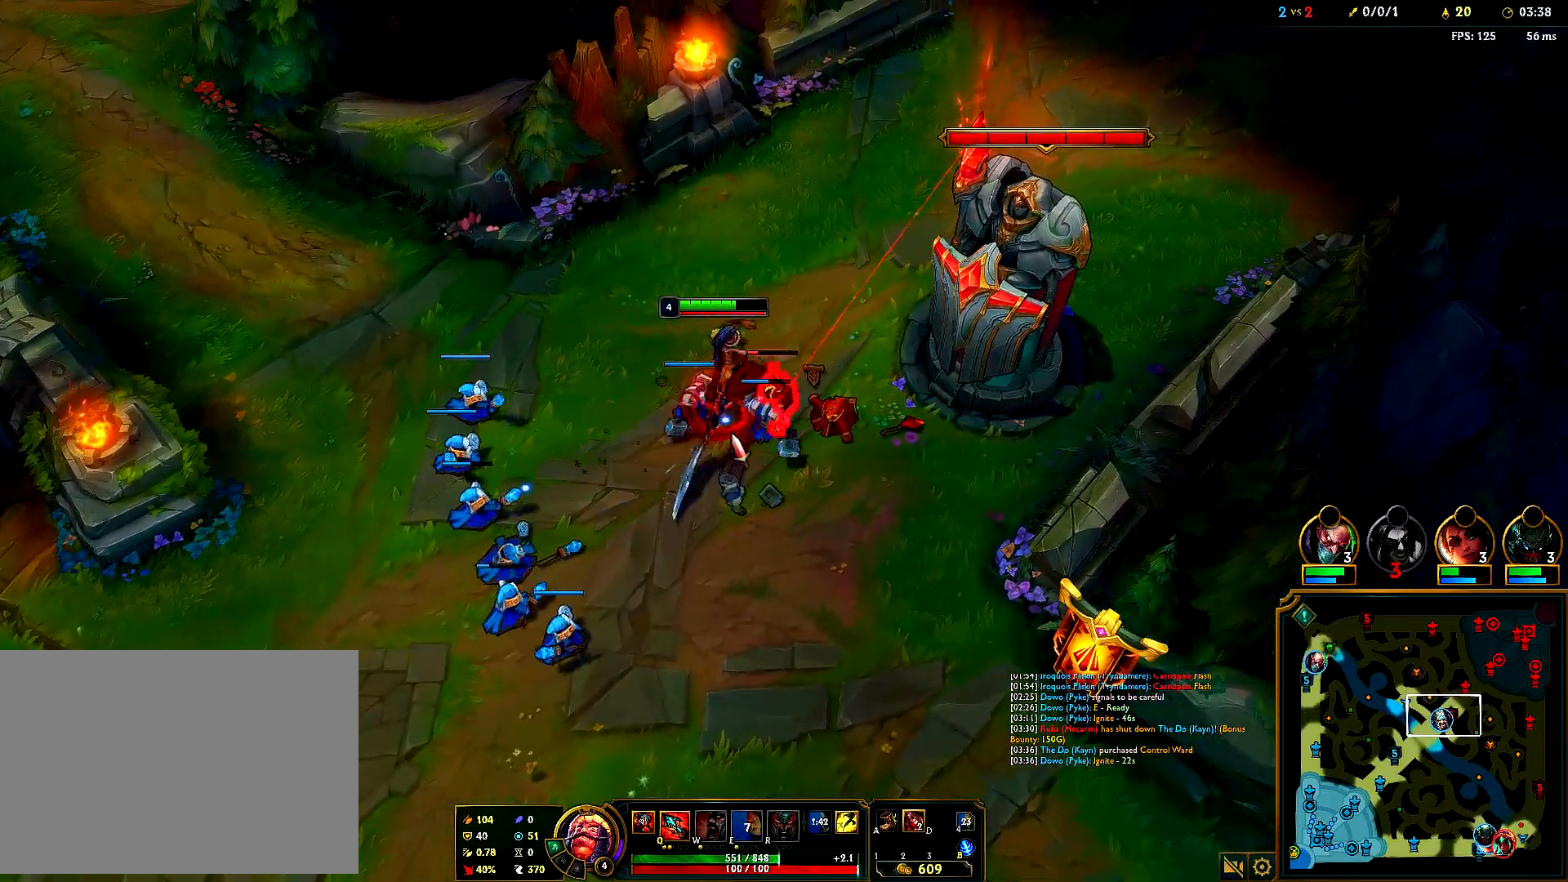
{"keys": [], "mouse": ["right"], "events": [[117, "mouse_right", "down"], [283, "mouse_right", "up"], [367, "mouse_right", "down"]]}
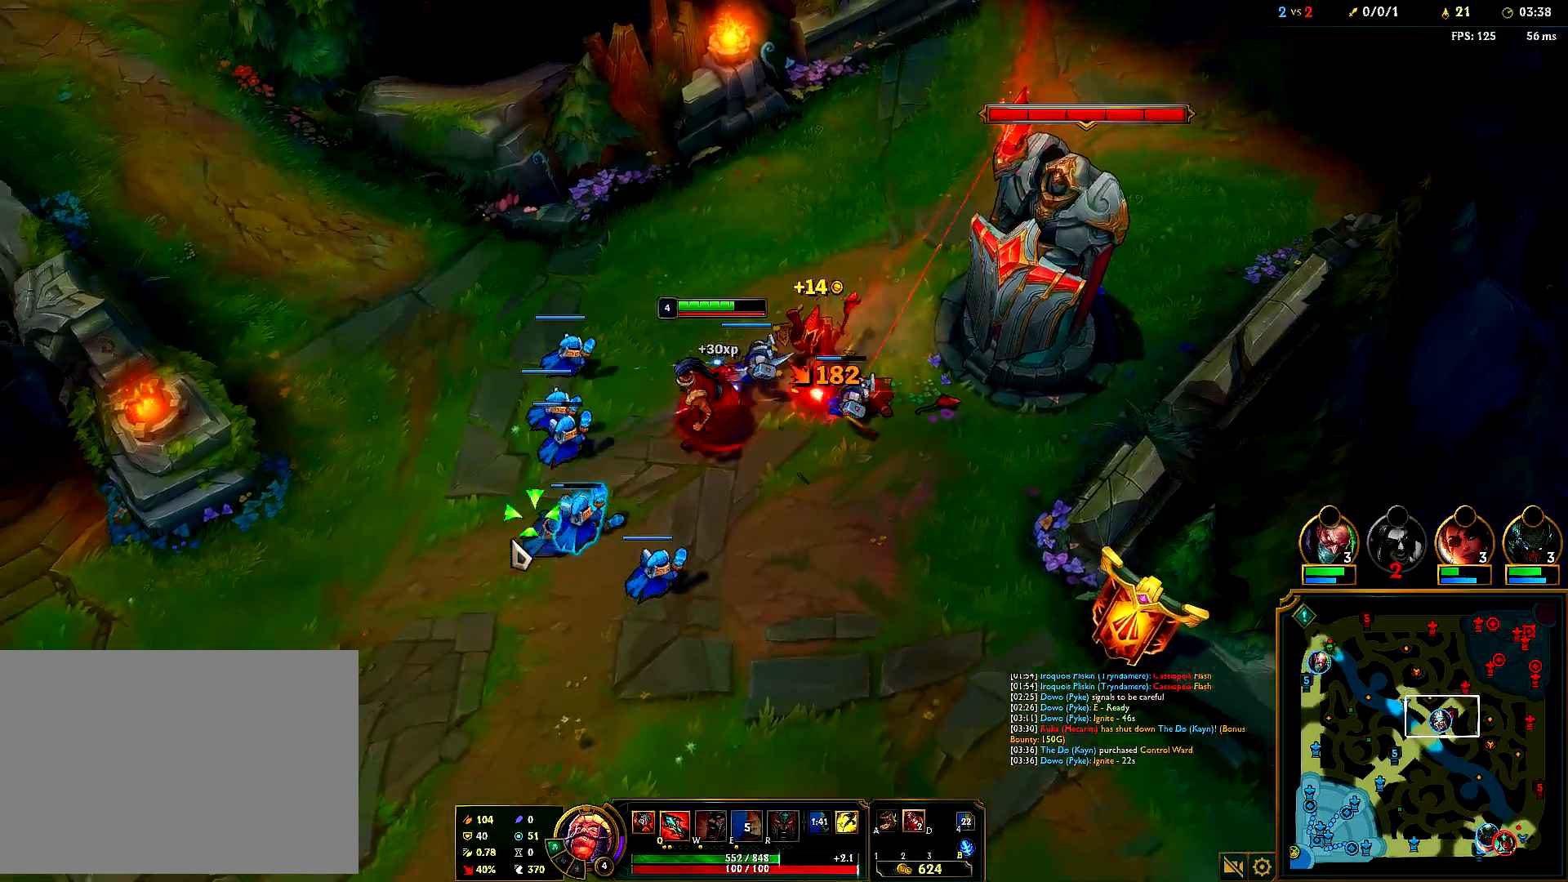
{"keys": [], "mouse": [], "events": [[17, "mouse_right", "up"], [100, "mouse_right", "down"], [217, "mouse_right", "up"], [317, "mouse_right", "down"], [433, "mouse_right", "up"]]}
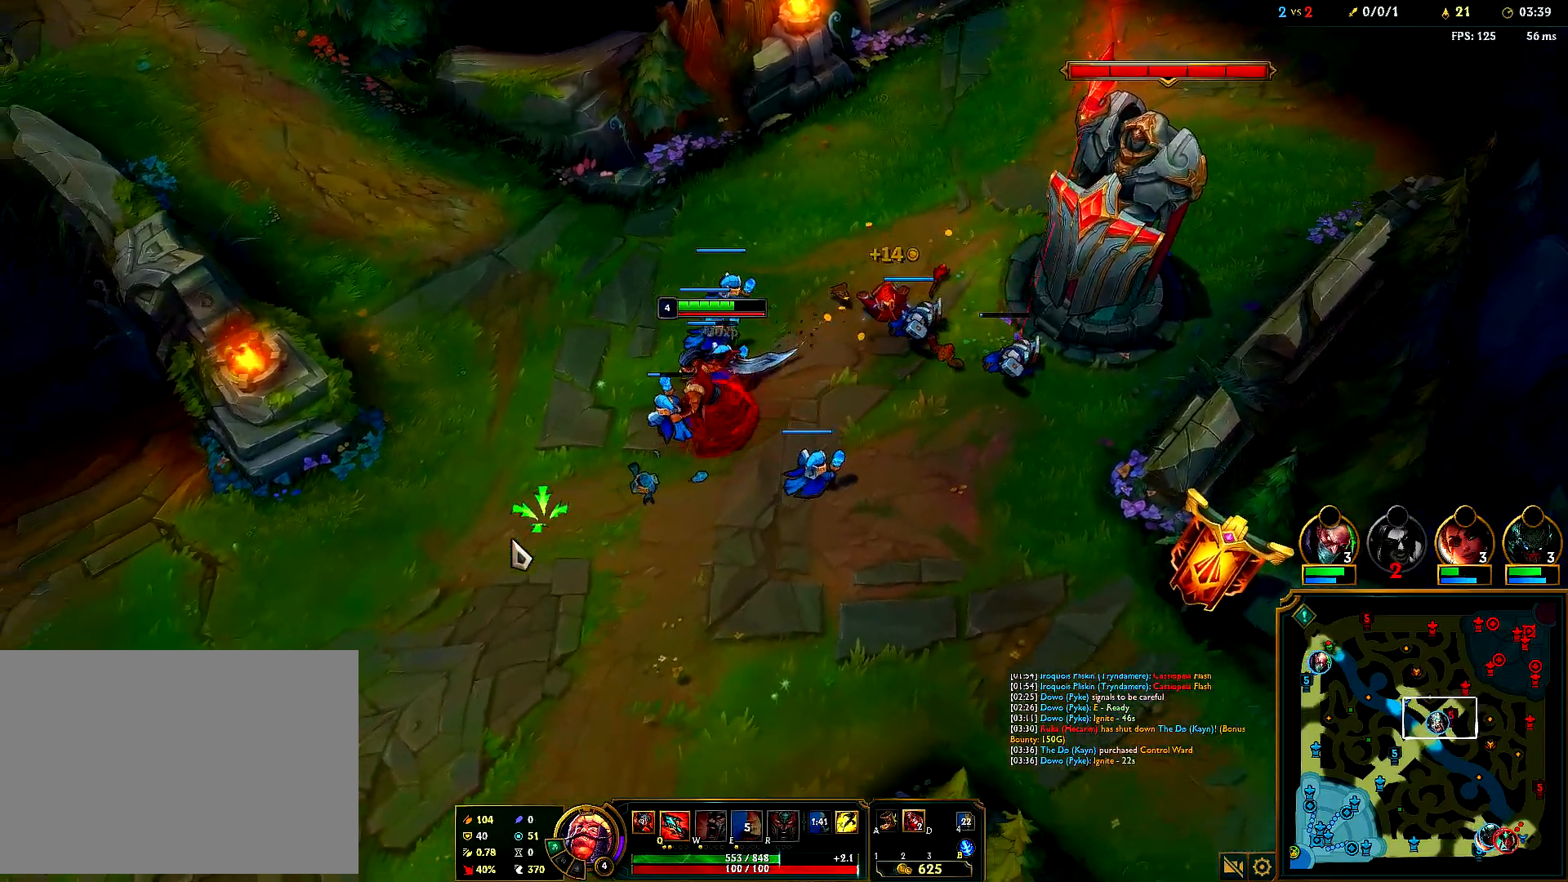
{"keys": [], "mouse": [], "events": [[50, "mouse_right", "down"], [217, "mouse_right", "up"], [333, "mouse_right", "down"], [433, "mouse_right", "up"]]}
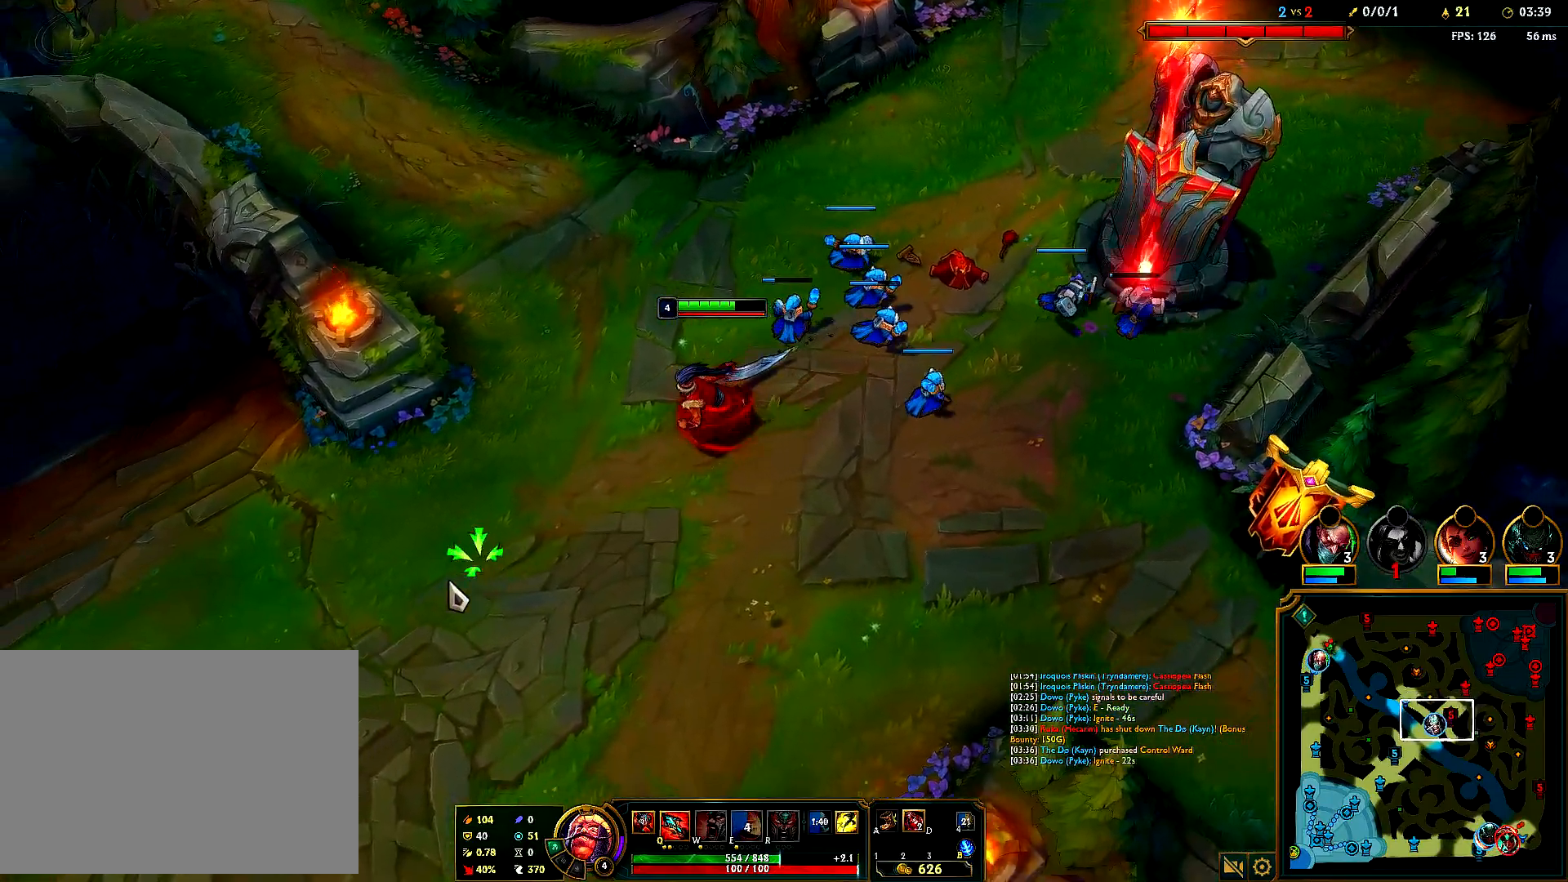
{"keys": [], "mouse": [], "events": [[67, "mouse_right", "down"], [200, "mouse_right", "up"], [317, "mouse_right", "down"], [433, "mouse_right", "up"]]}
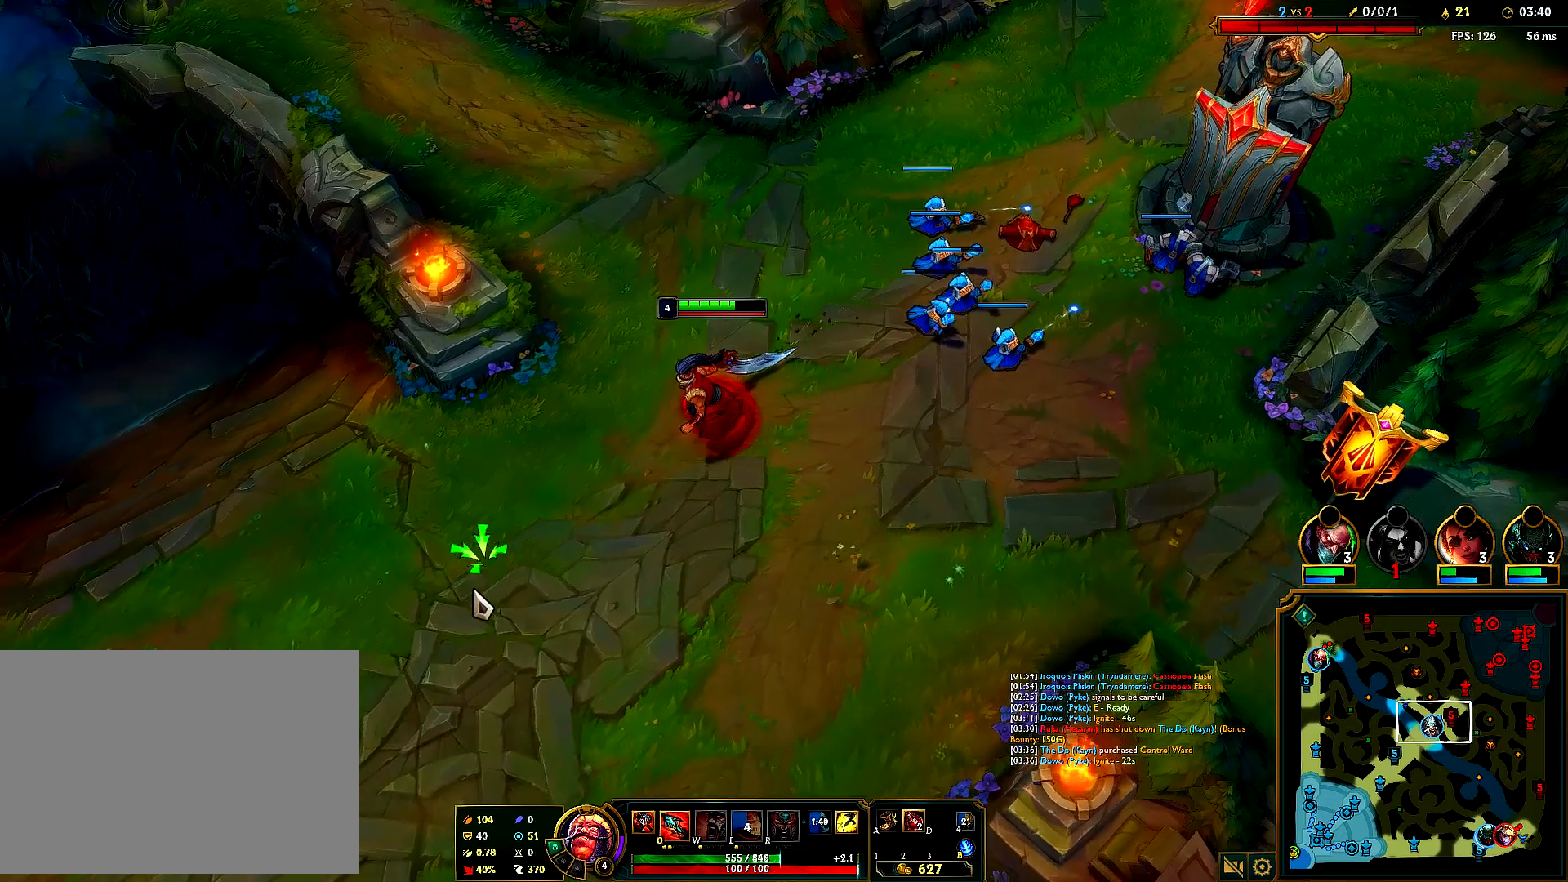
{"keys": [], "mouse": ["right"], "events": [[67, "mouse_right", "down"], [150, "mouse_right", "up"], [283, "mouse_right", "down"], [400, "mouse_right", "up"], [500, "mouse_right", "down"]]}
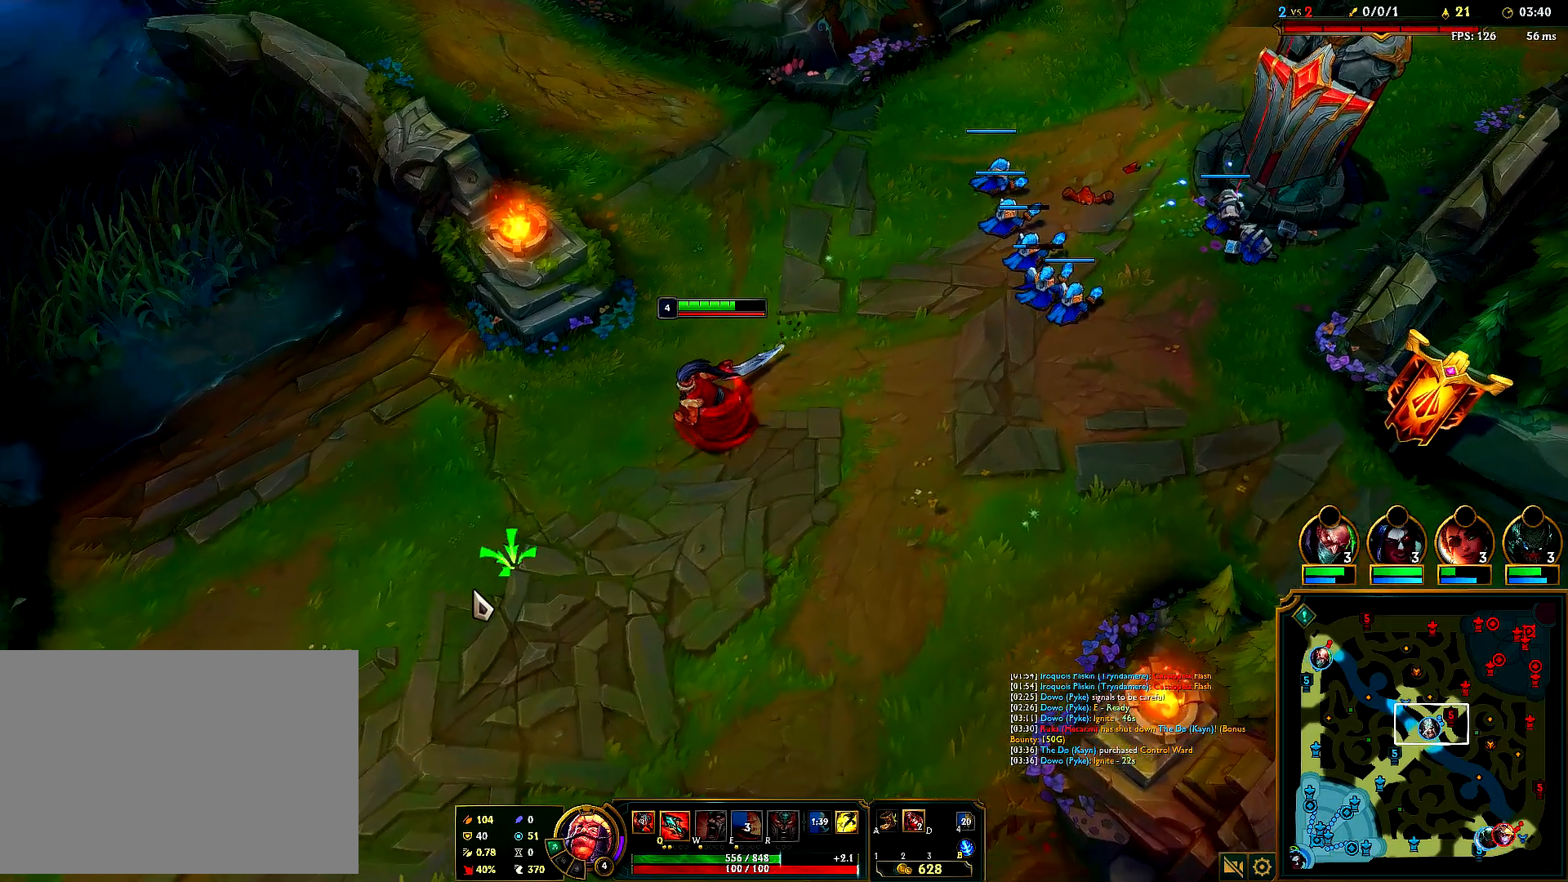
{"keys": [], "mouse": ["right"], "events": [[133, "mouse_right", "up"], [233, "mouse_right", "down"], [333, "mouse_right", "up"], [450, "mouse_right", "down"]]}
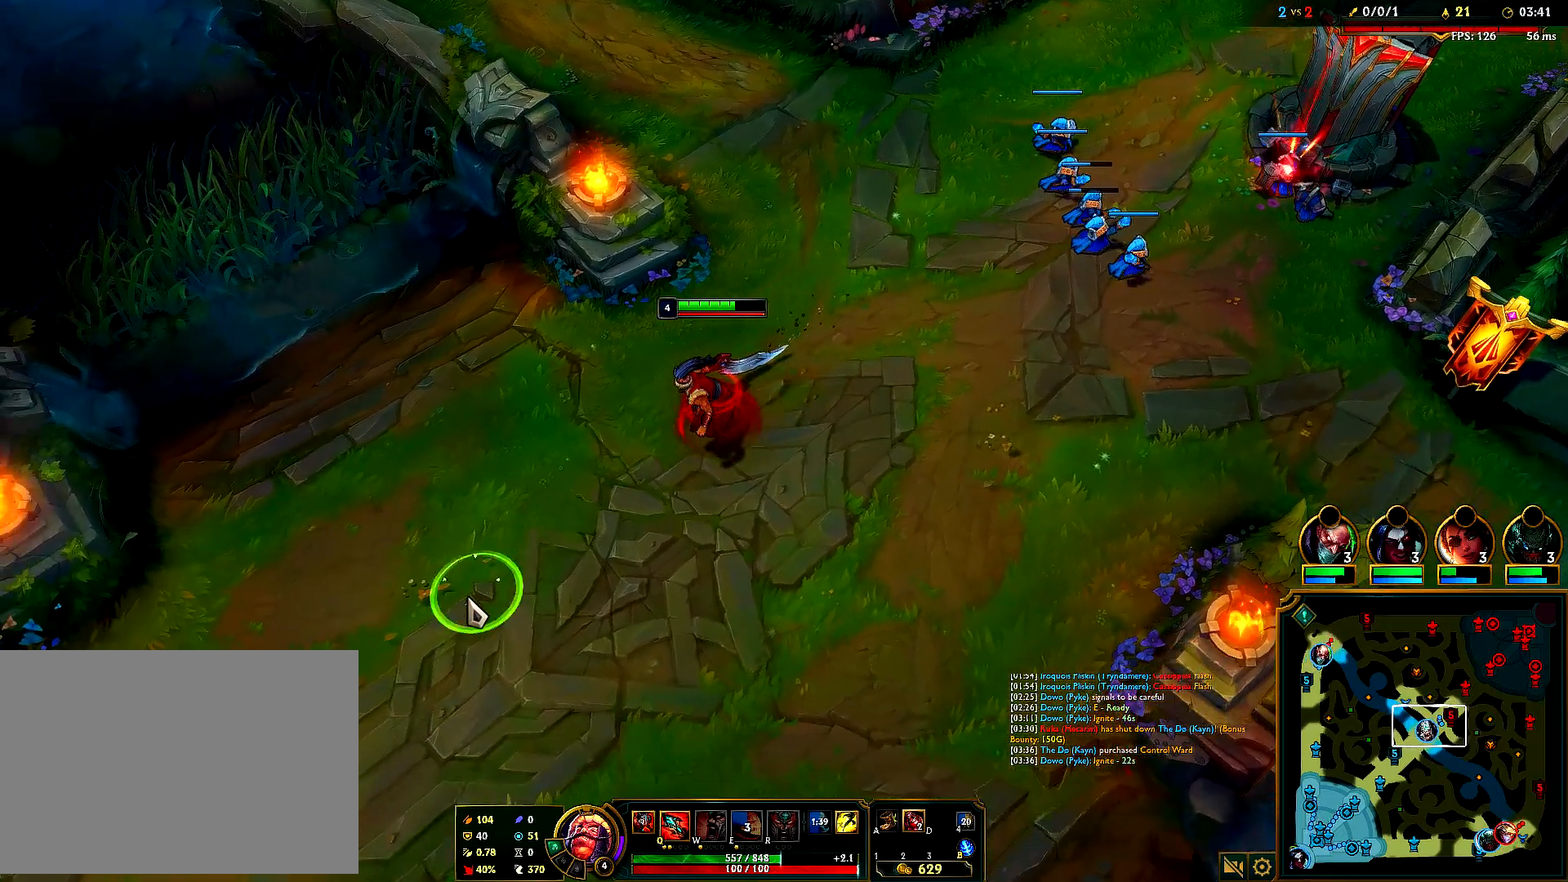
{"keys": [], "mouse": [], "events": [[67, "mouse_right", "up"], [183, "mouse_right", "down"], [267, "mouse_right", "up"], [383, "mouse_right", "down"], [483, "mouse_right", "up"]]}
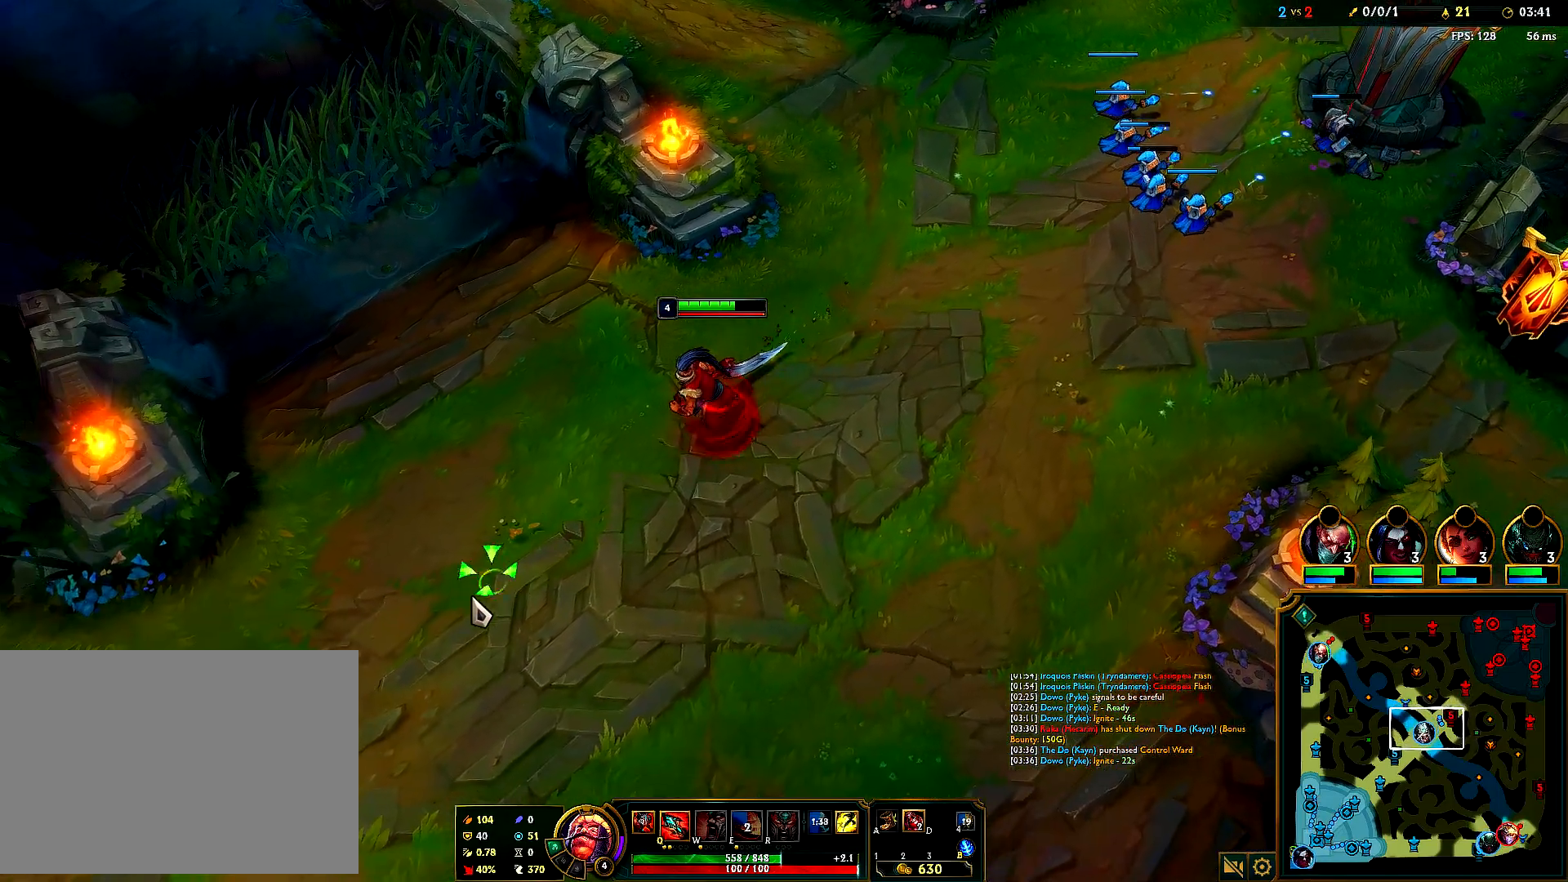
{"keys": [], "mouse": ["right"], "events": [[83, "mouse_right", "down"], [183, "mouse_right", "up"], [283, "mouse_right", "down"], [383, "mouse_right", "up"], [483, "mouse_right", "down"]]}
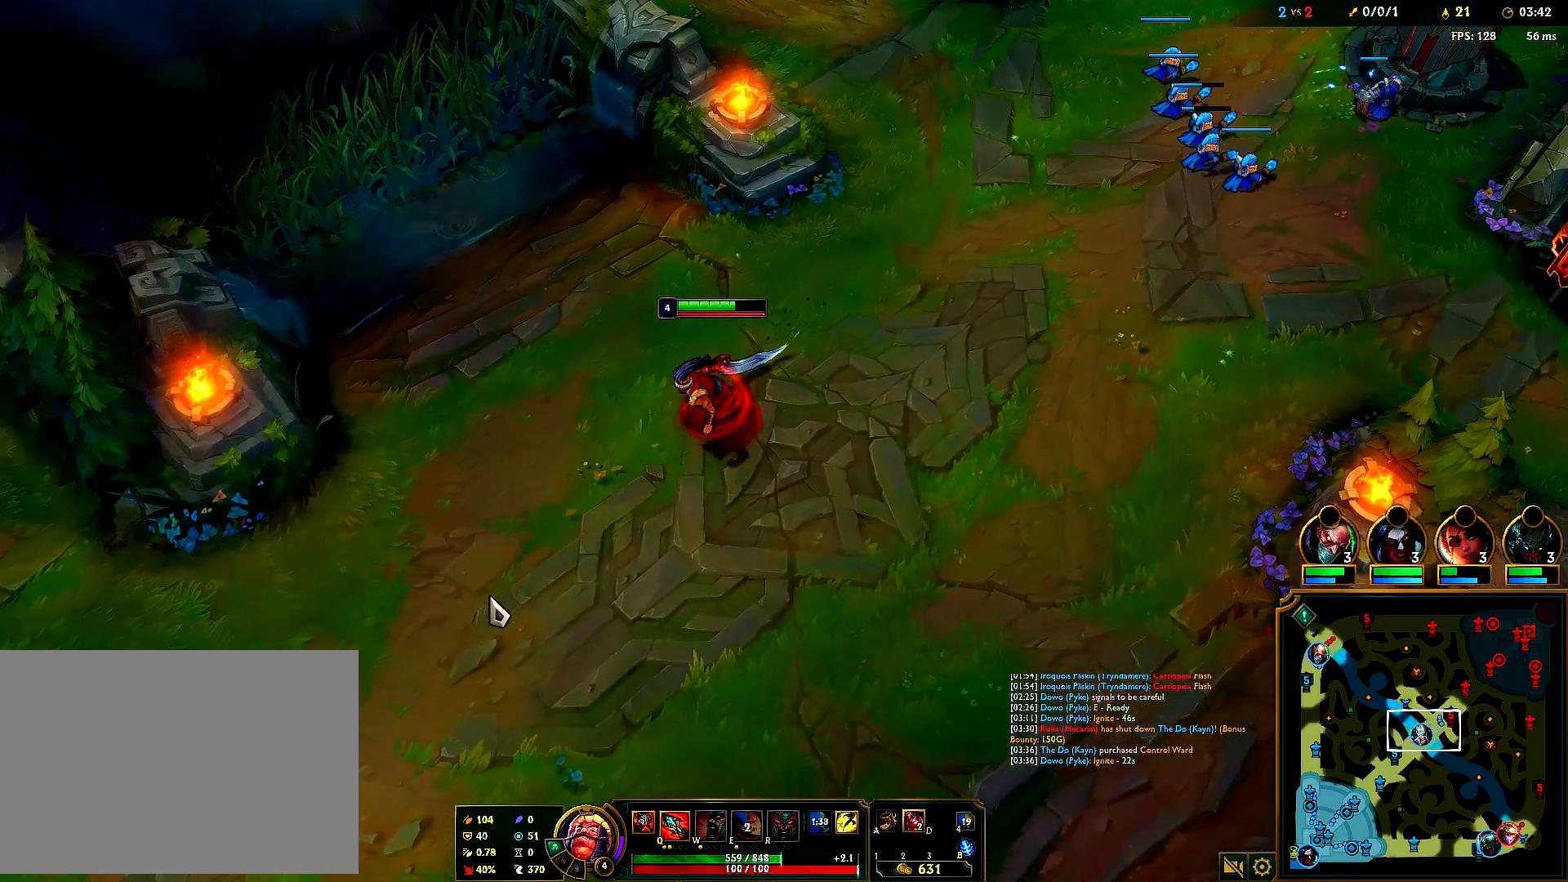
{"keys": [], "mouse": [], "events": [[117, "mouse_right", "up"], [183, "q", "down"], [233, "b", "down"], [233, "q", "up"], [300, "b", "up"]]}